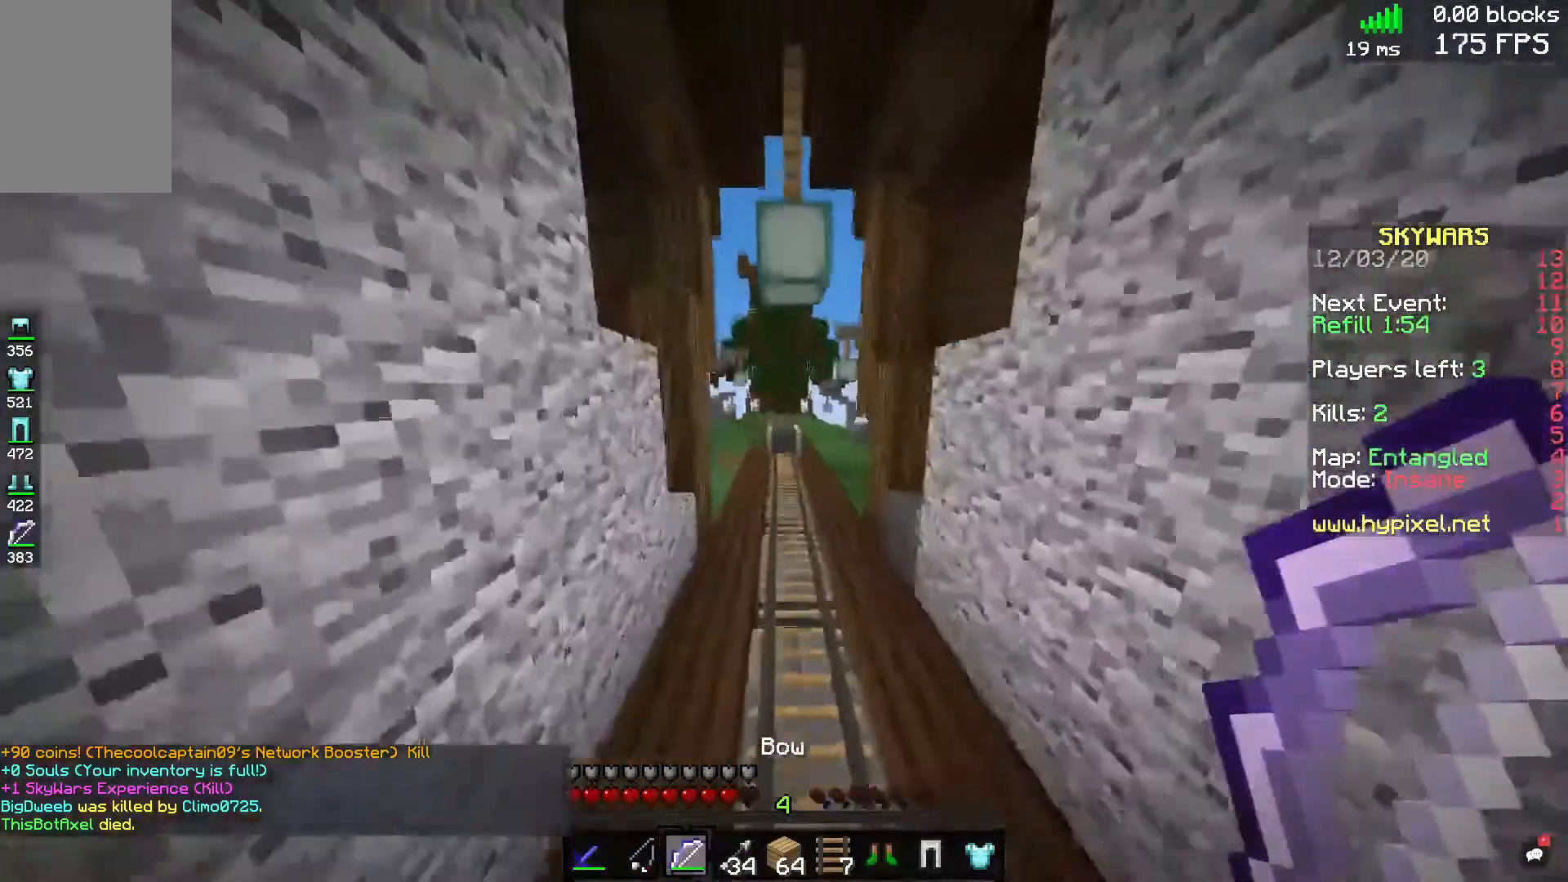
Gameplay with keyboard and mouse; each line is a JSON object with the keys and mouse buttons held at the frame after it. "events" lists presses ("down") and releases ("up") of "a", "d", "s", "space", "w", "mouse_left" and "mouse_right" between this image and that frame as [ms after this image, input, new state], when the widget could be followed in between. "mouse_left", "mouse_right" = the "left", "right" buttons of the "mouse" list. No other keys are recorded. Fast repeated clicks can show as one long hold. Mouse movement is not recorded.
{"keys": ["space", "w"], "mouse": [], "events": []}
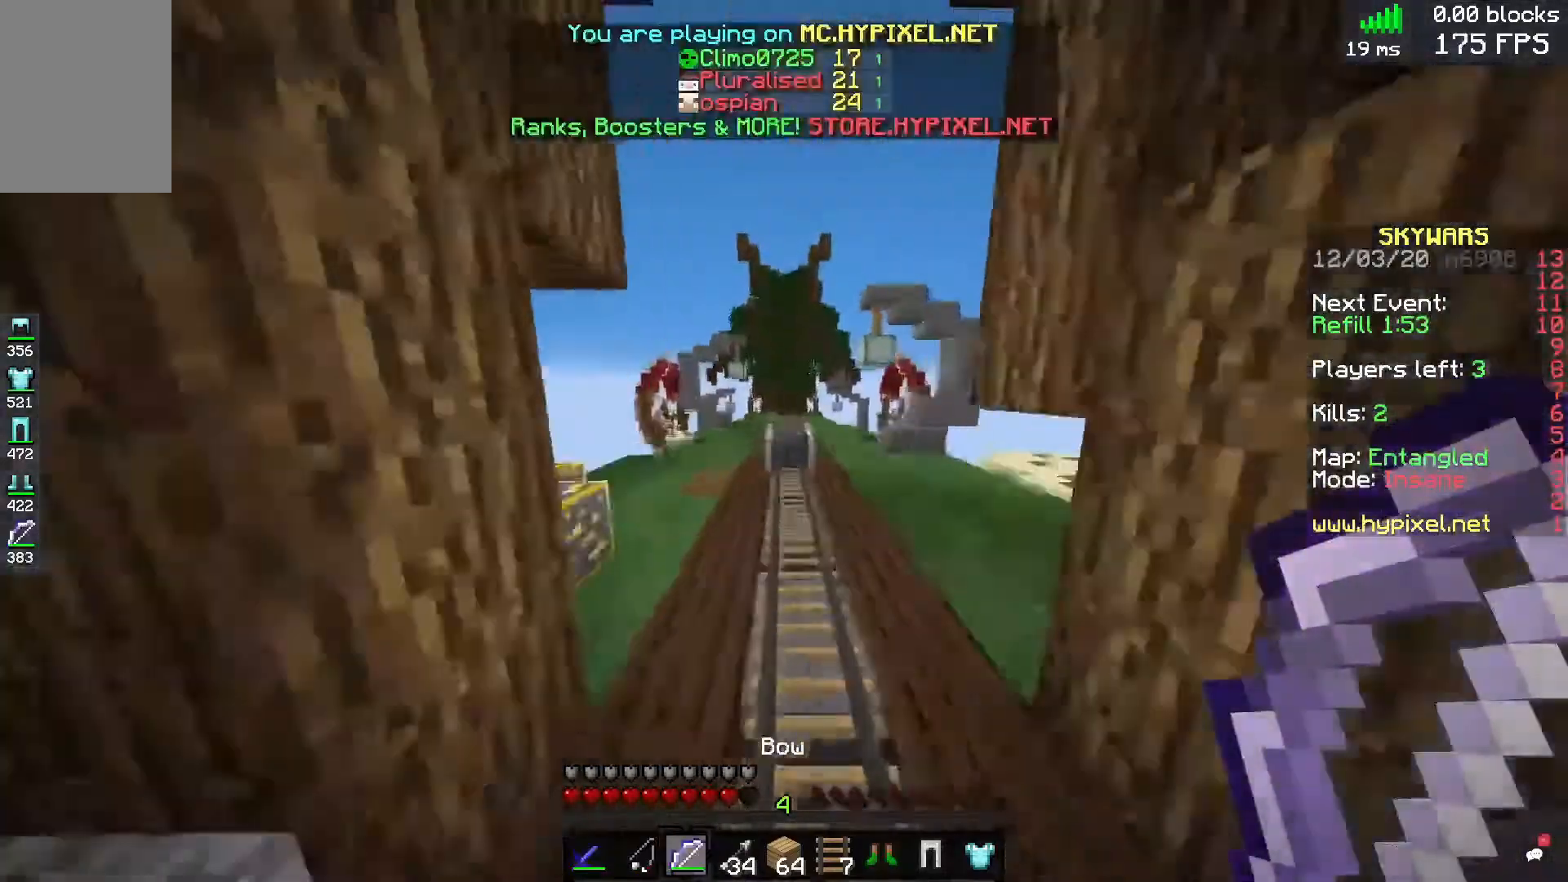
{"keys": ["space", "w"], "mouse": [], "events": []}
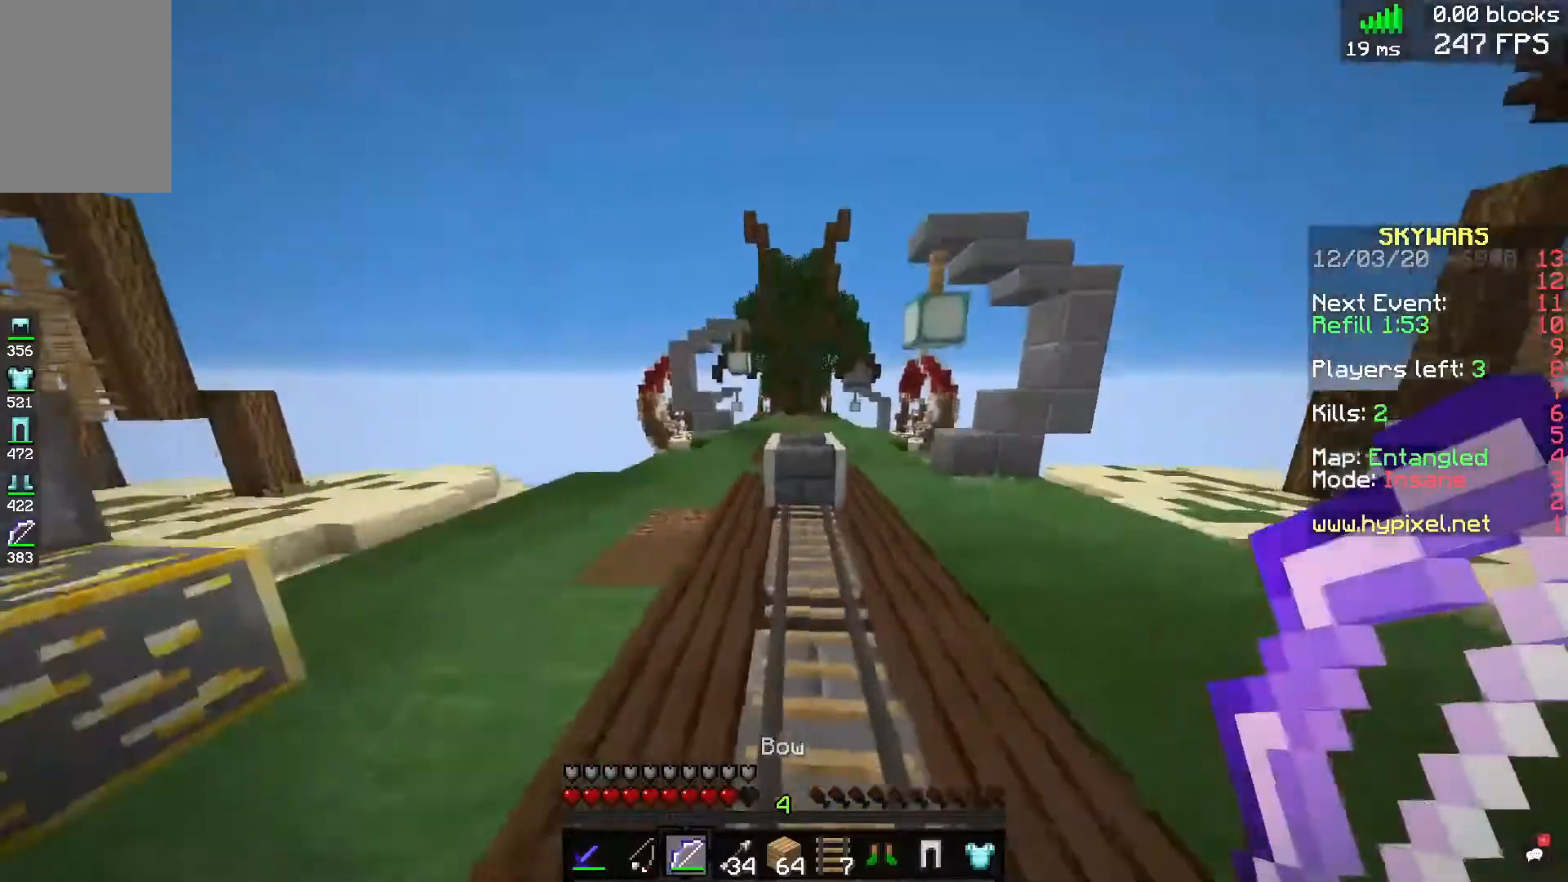
{"keys": ["a", "space", "w"], "mouse": [], "events": [[240, "a", "down"]]}
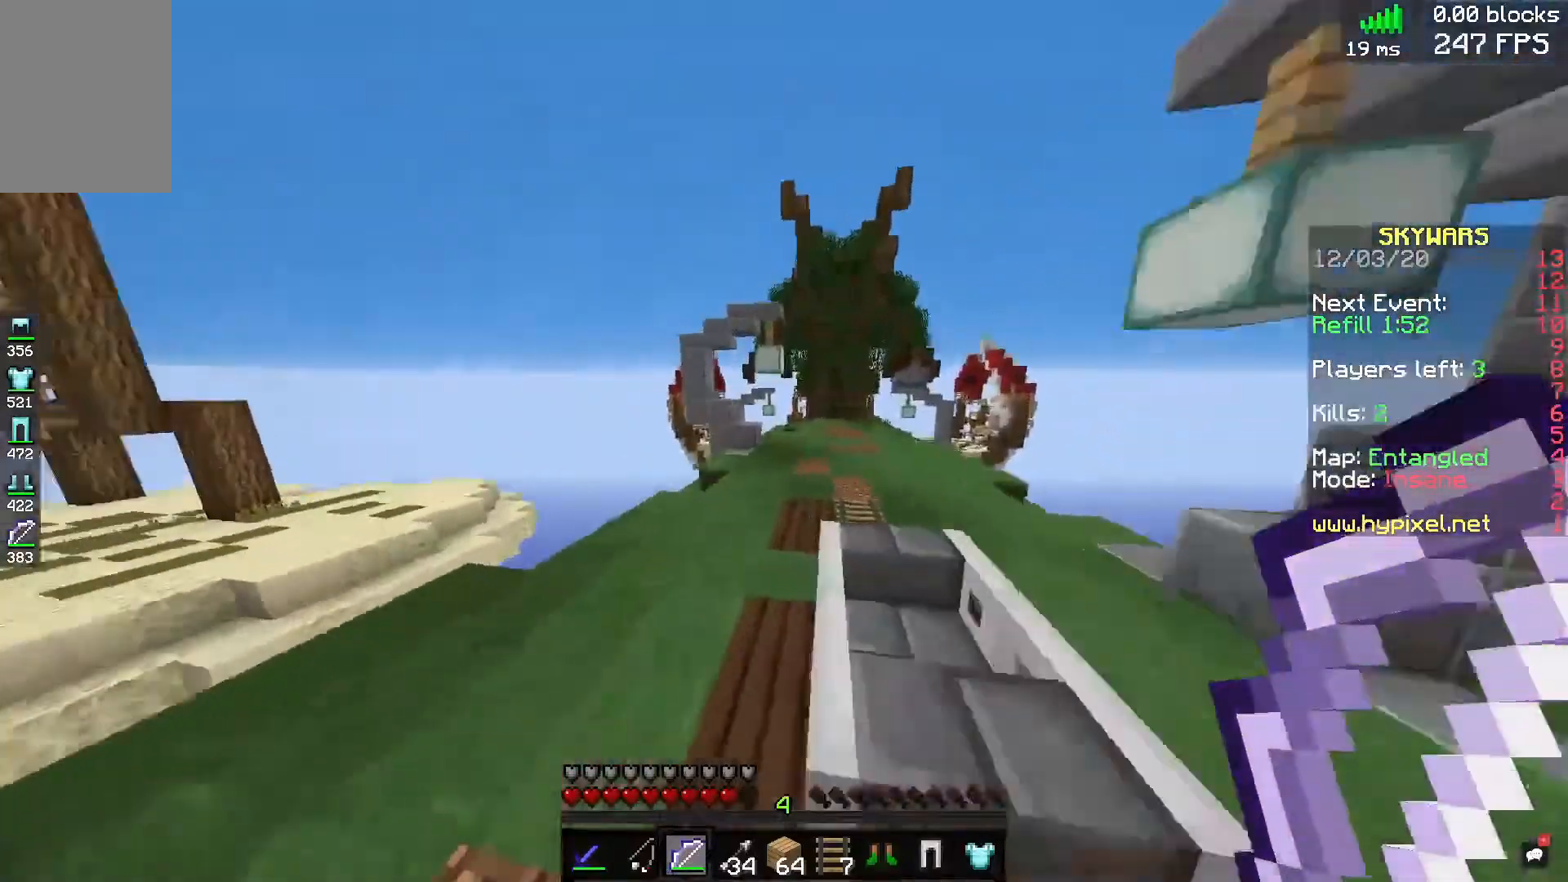
{"keys": ["a", "w"], "mouse": [], "events": [[80, "a", "up"], [200, "a", "down"], [360, "space", "up"]]}
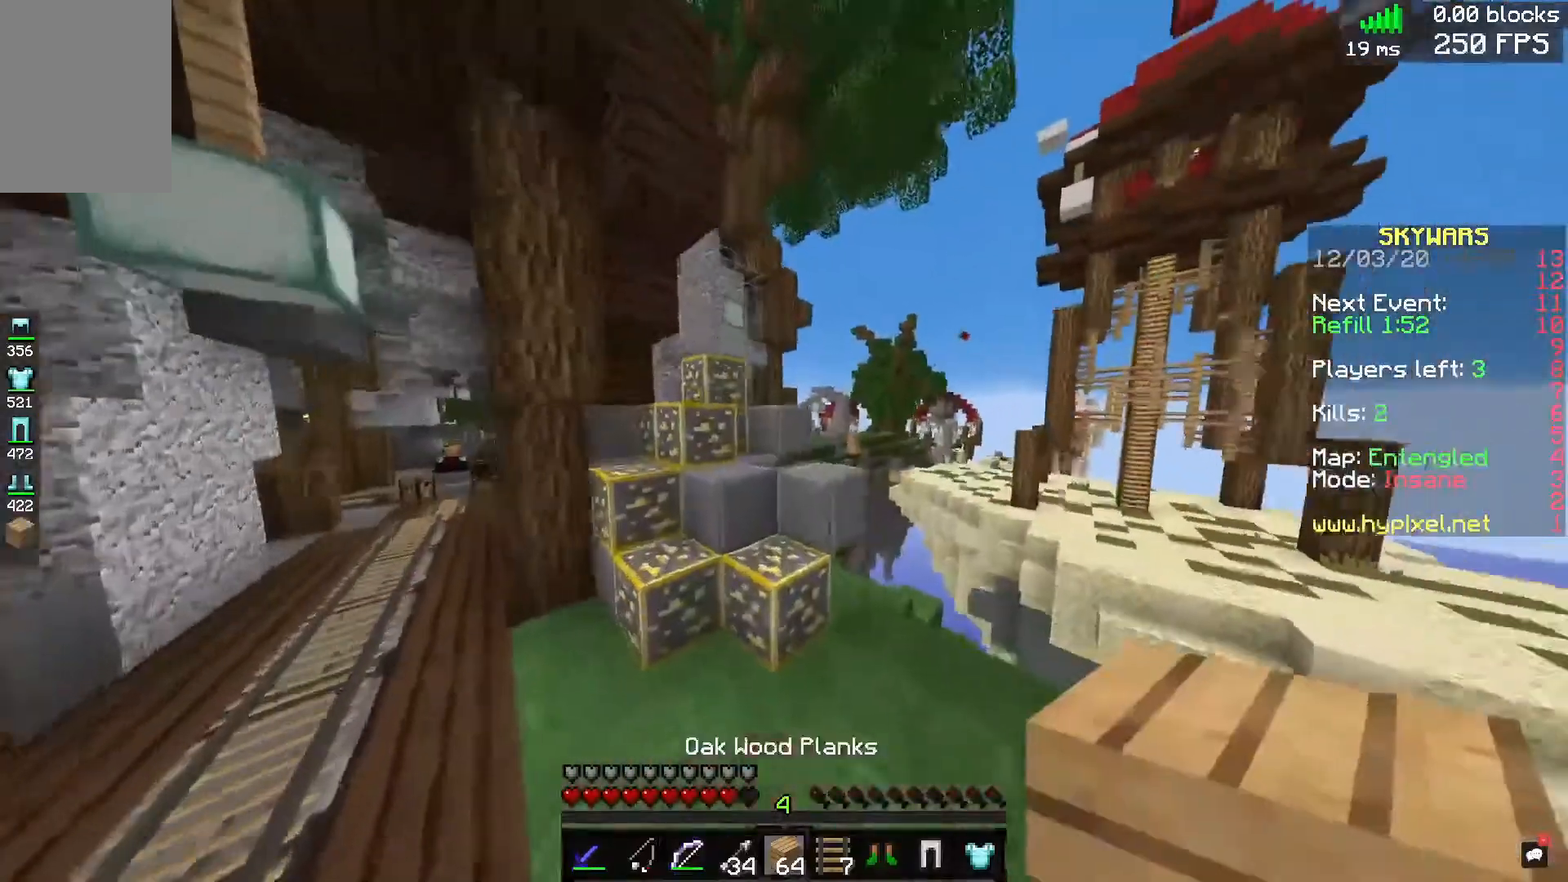
{"keys": [], "mouse": [], "events": [[80, "a", "up"], [240, "w", "up"]]}
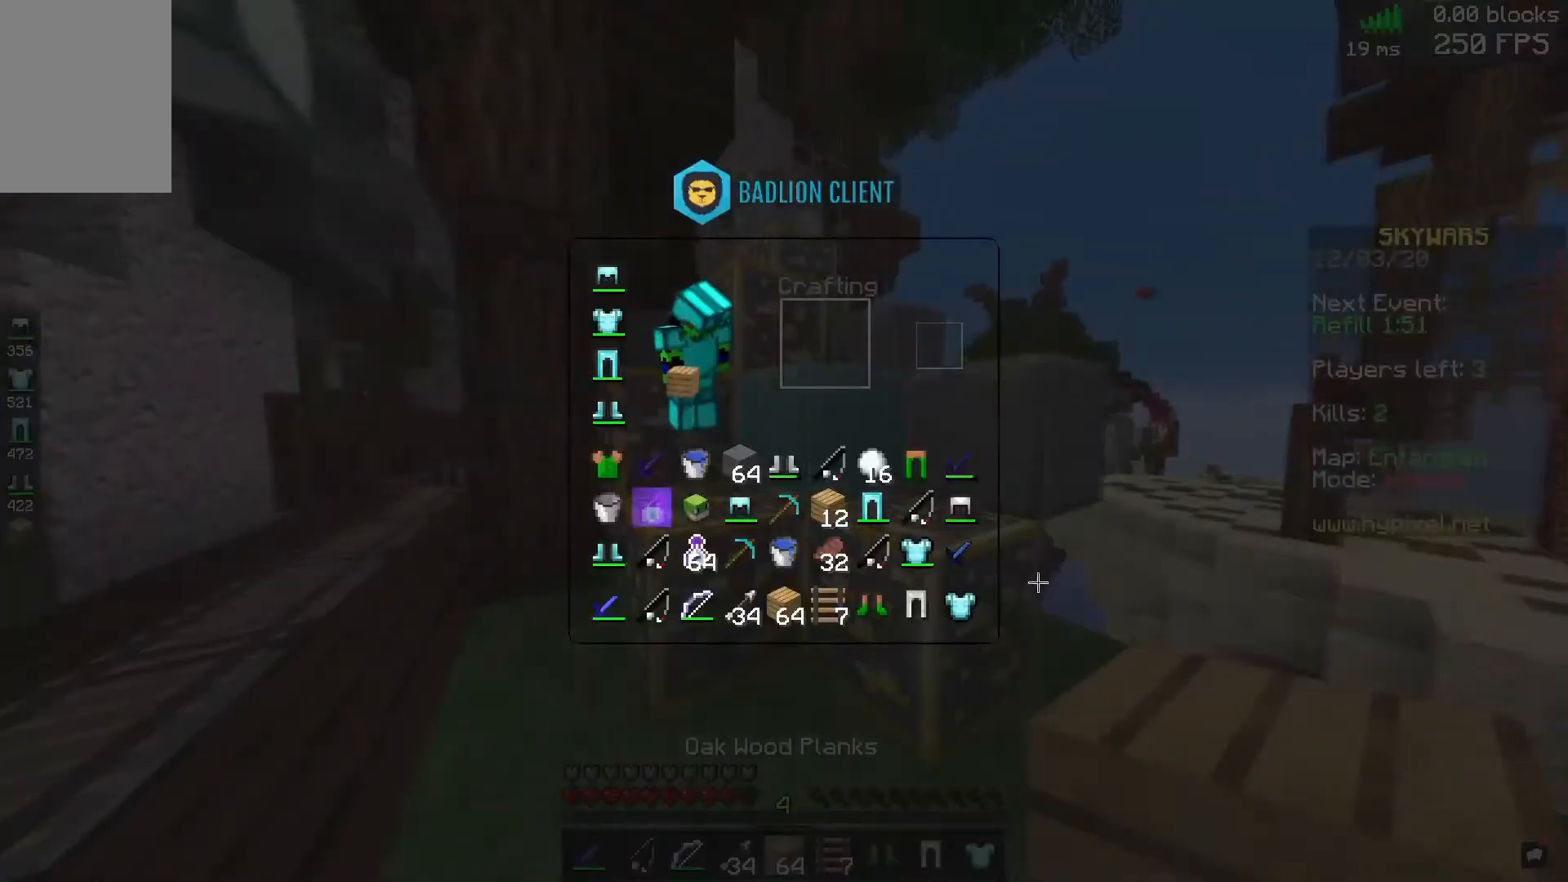
{"keys": [], "mouse": [], "events": []}
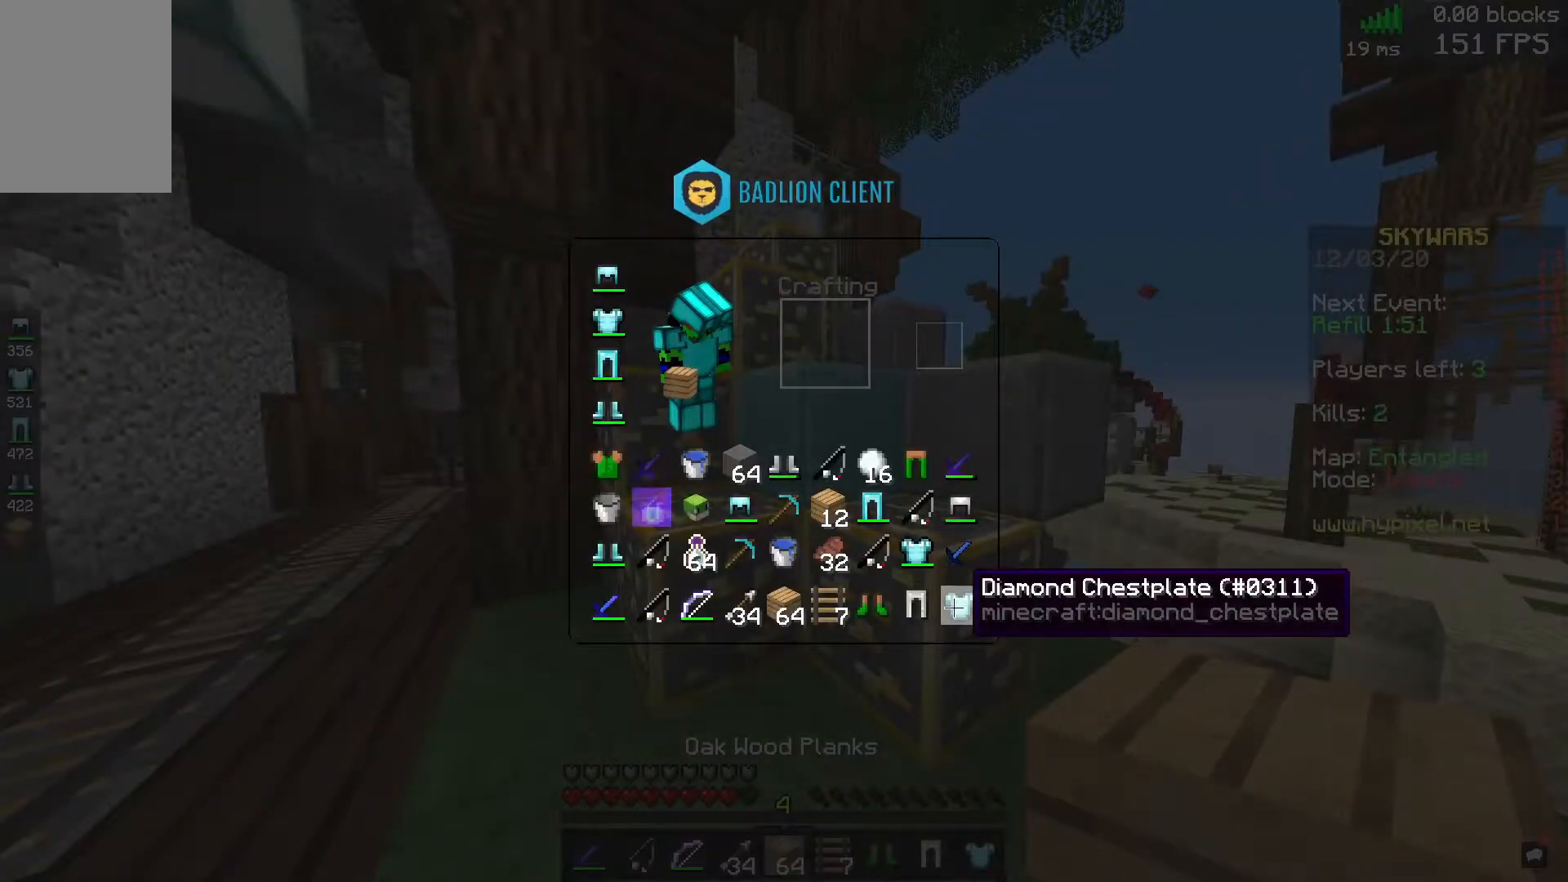
{"keys": [], "mouse": [], "events": []}
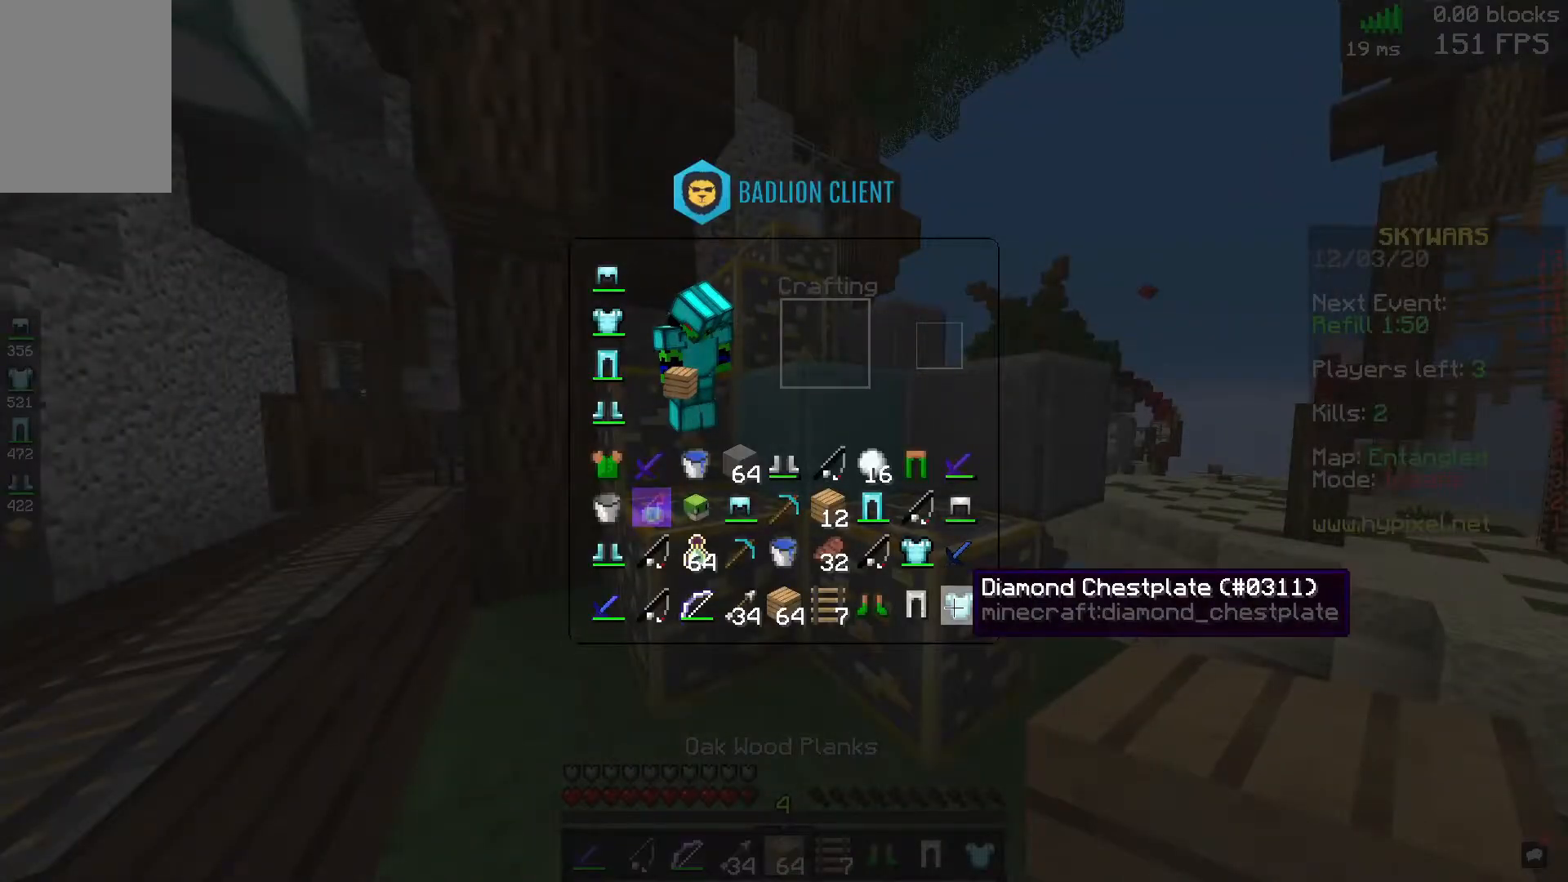
{"keys": ["w"], "mouse": [], "events": [[240, "w", "down"]]}
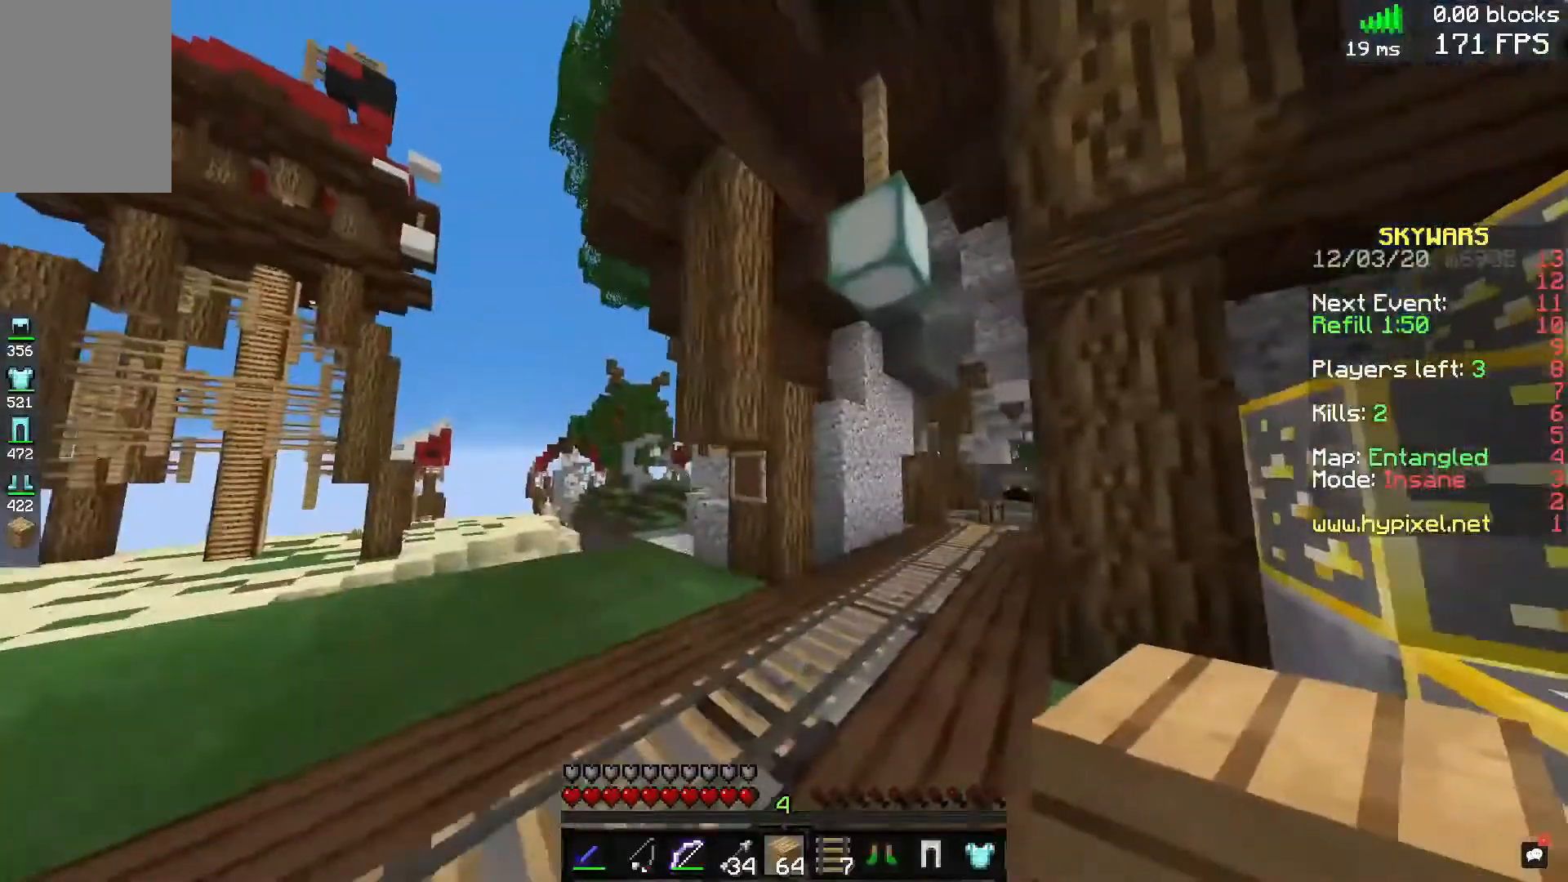
{"keys": ["w"], "mouse": [], "events": []}
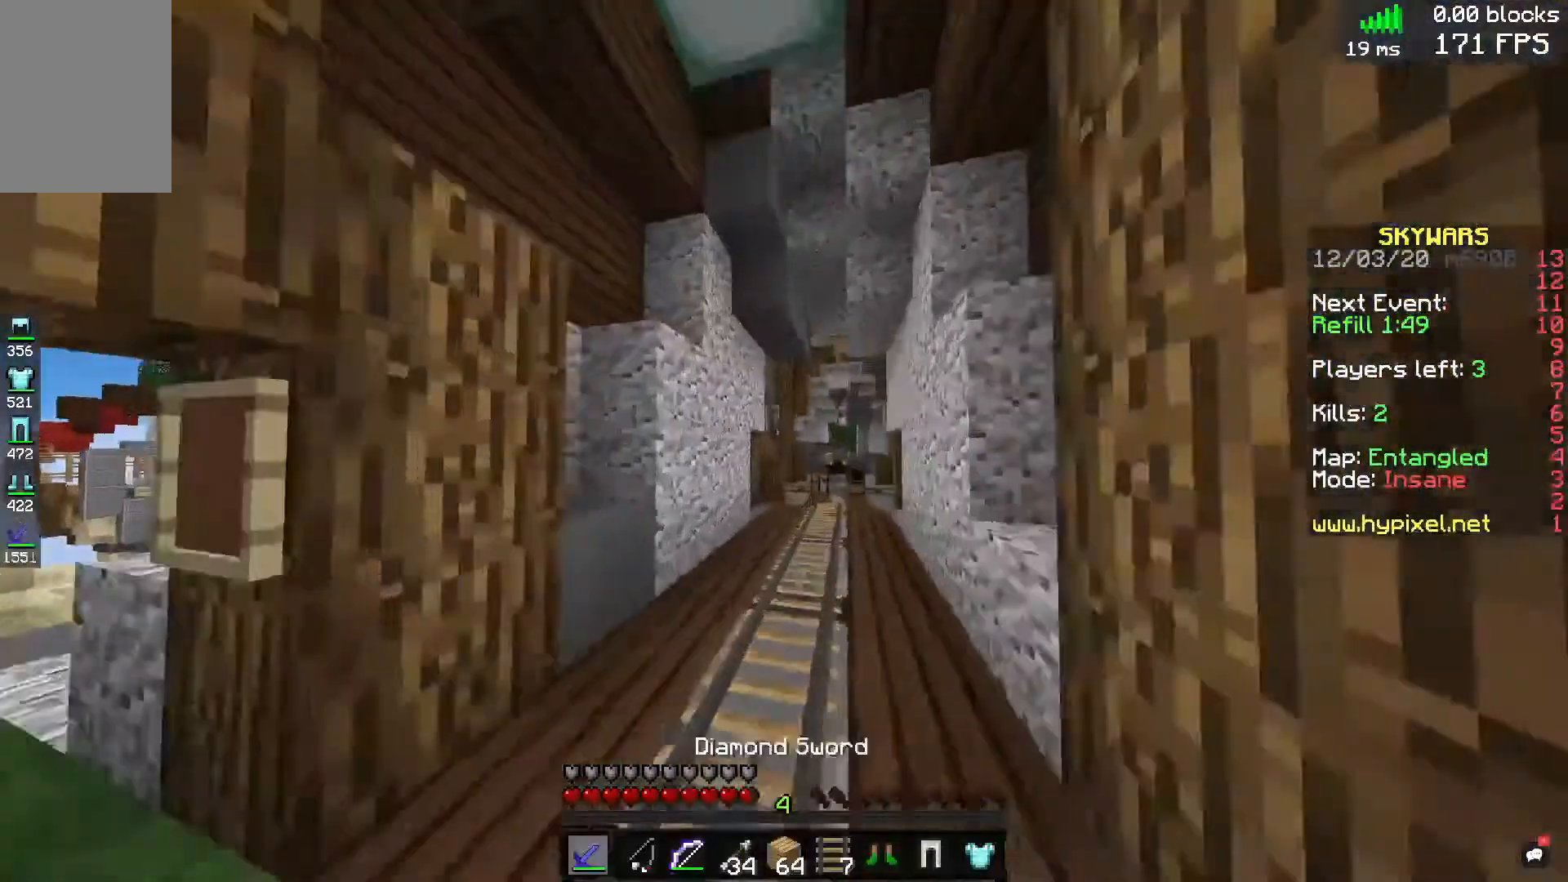
{"keys": ["w"], "mouse": [], "events": [[200, "space", "down"], [400, "space", "up"]]}
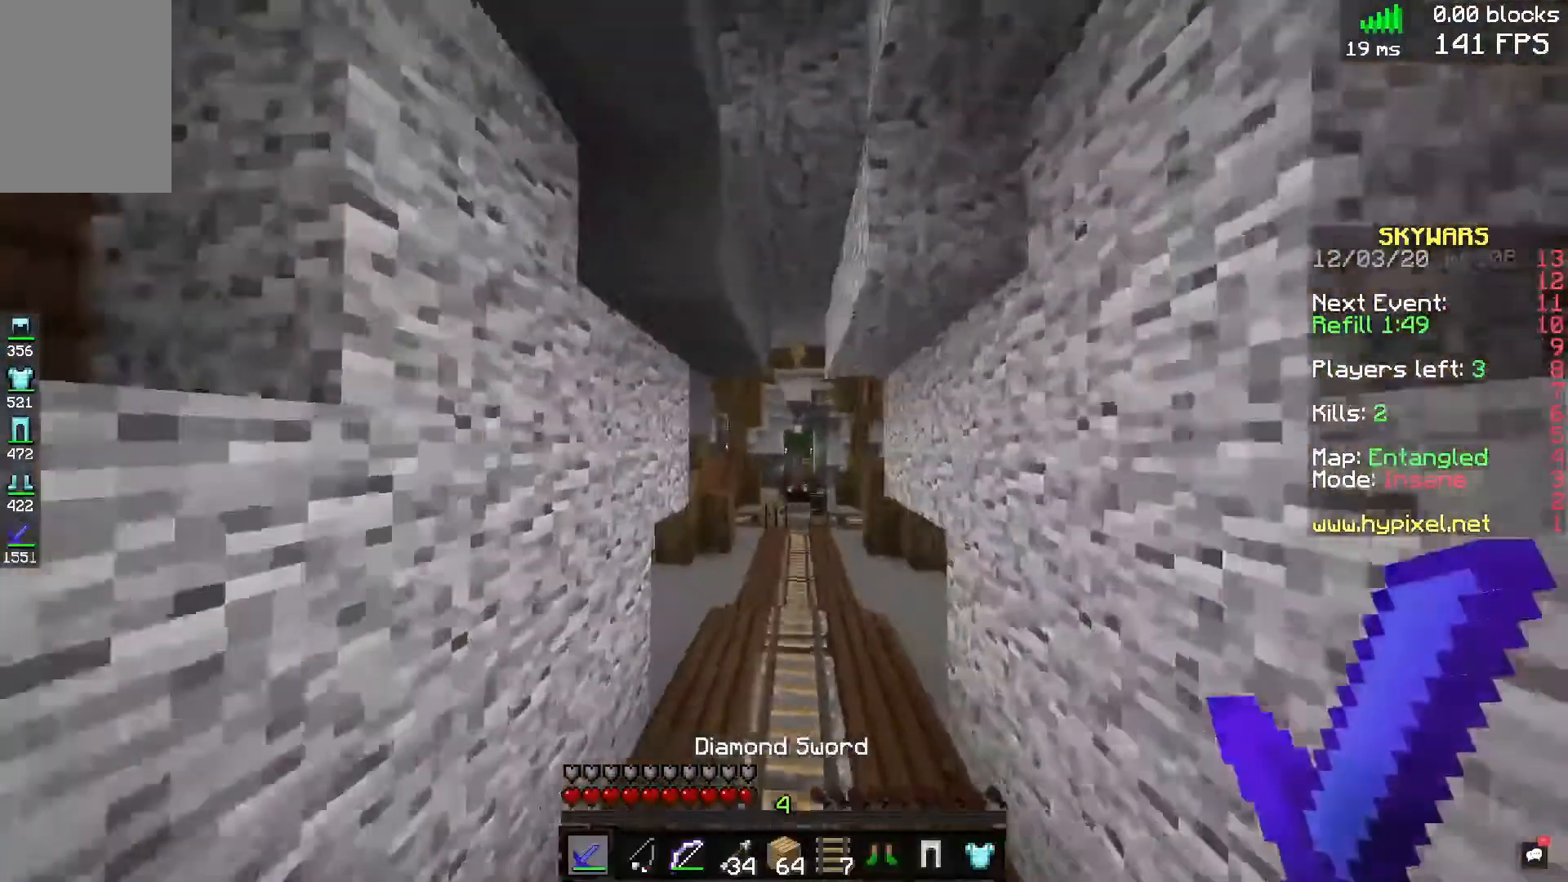
{"keys": ["w"], "mouse": [], "events": []}
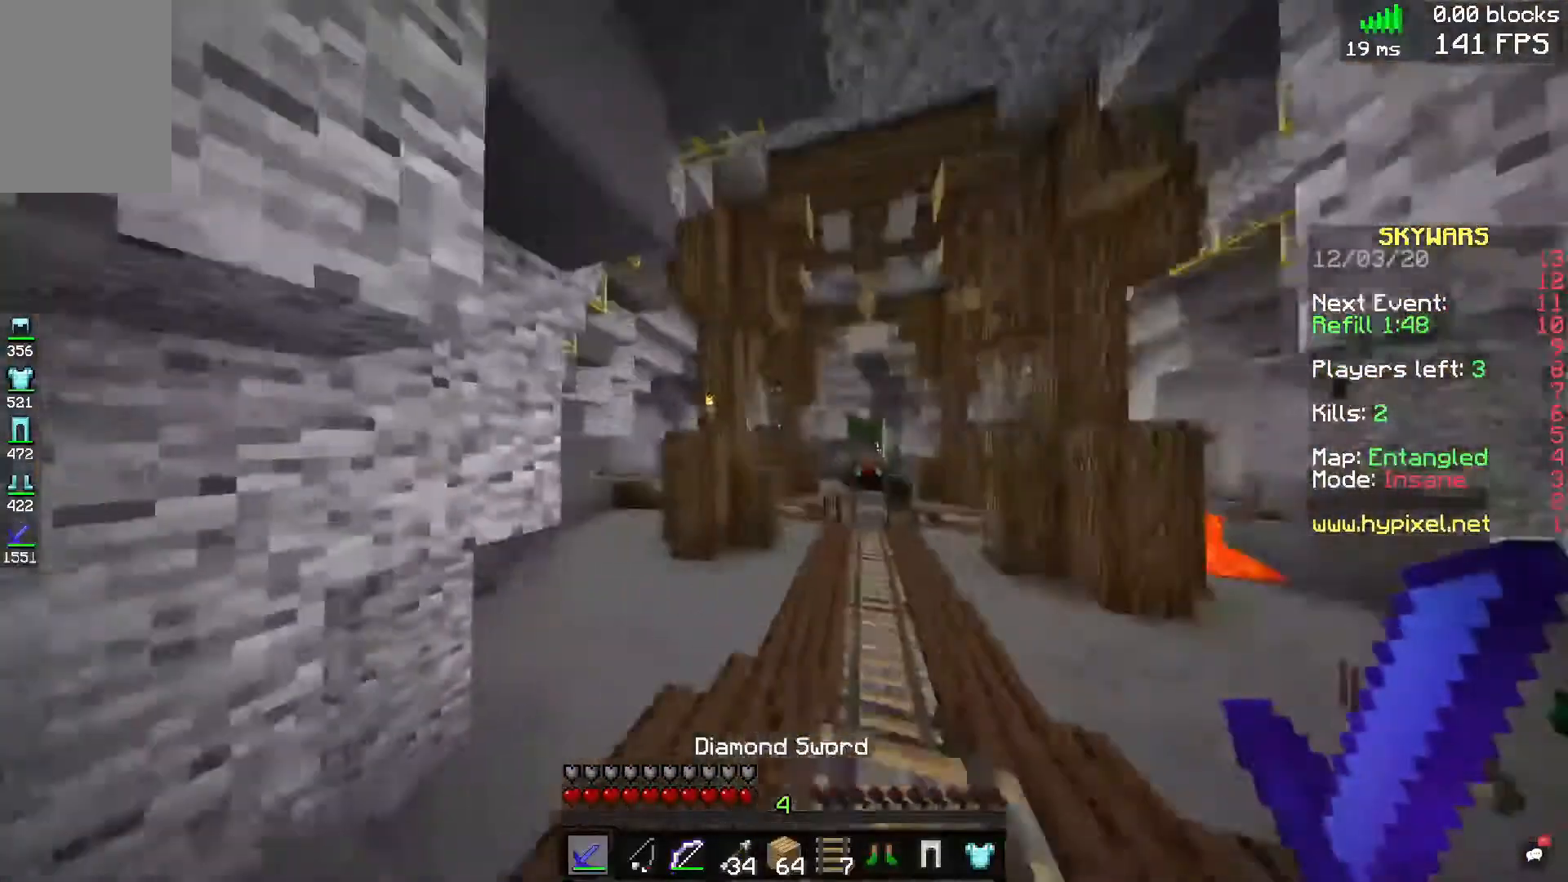
{"keys": ["d", "w"], "mouse": [], "events": [[40, "space", "down"], [320, "space", "up"], [400, "d", "down"]]}
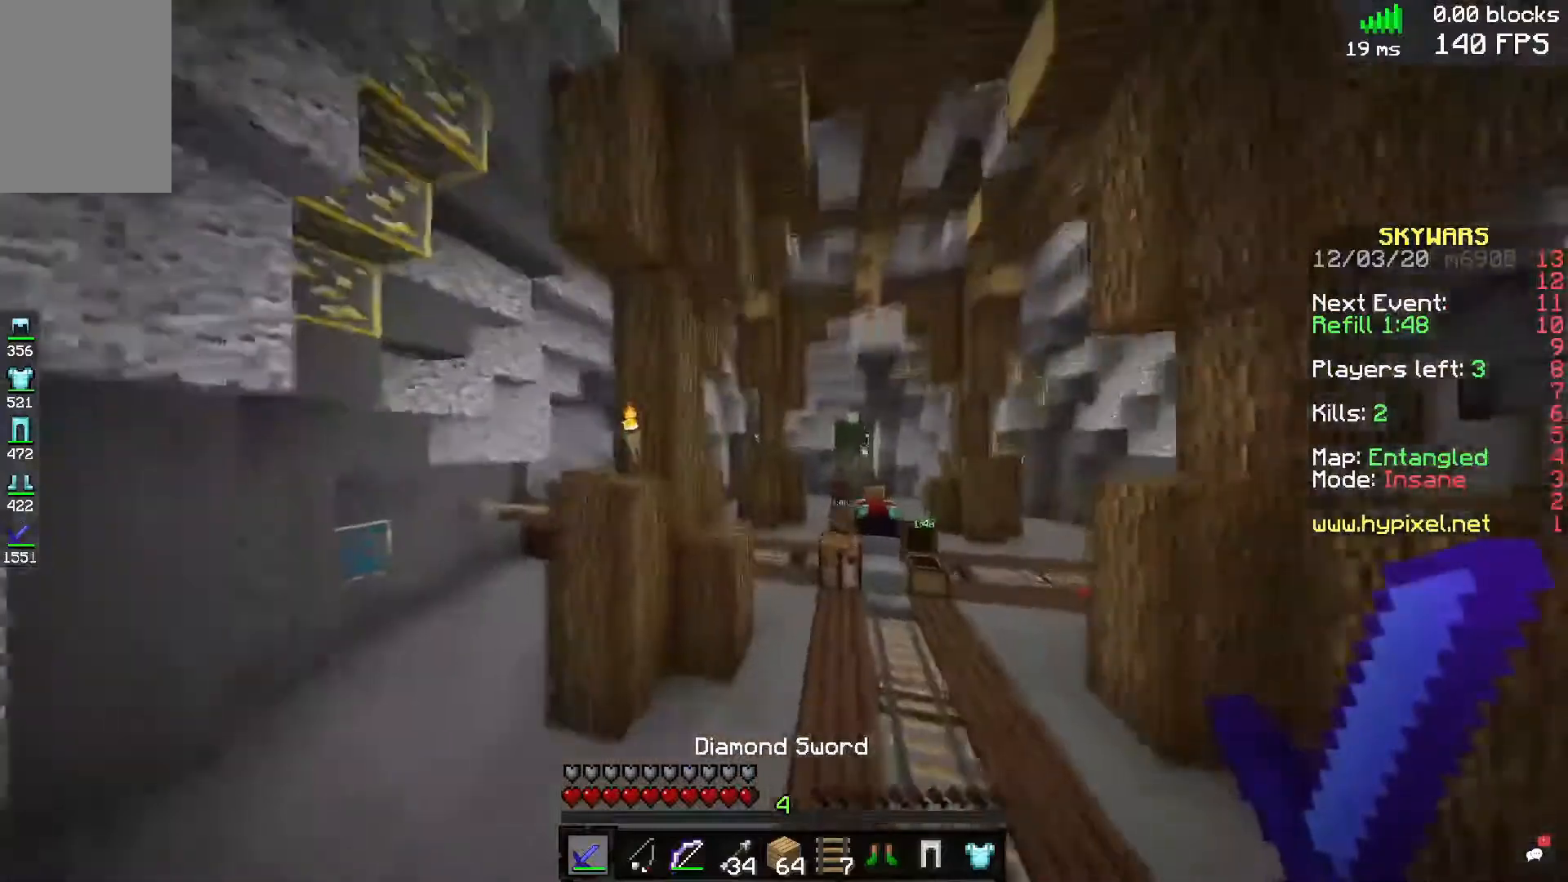
{"keys": ["a", "space", "w"], "mouse": [], "events": [[120, "d", "up"], [320, "space", "down"], [520, "a", "down"]]}
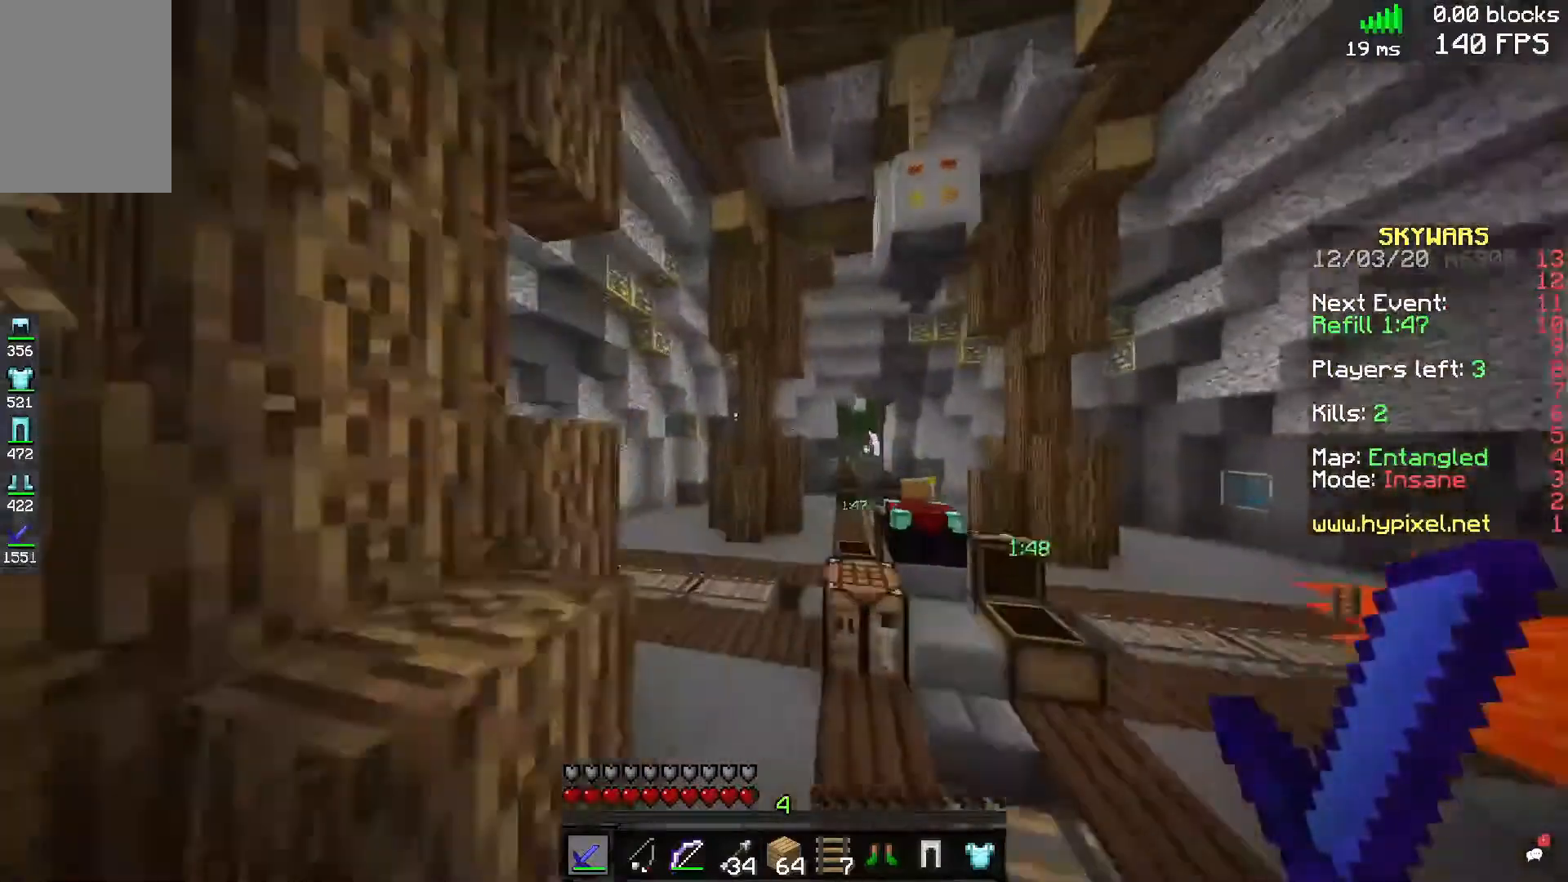
{"keys": ["space", "w"], "mouse": [], "events": [[40, "space", "up"], [360, "a", "up"], [360, "space", "down"]]}
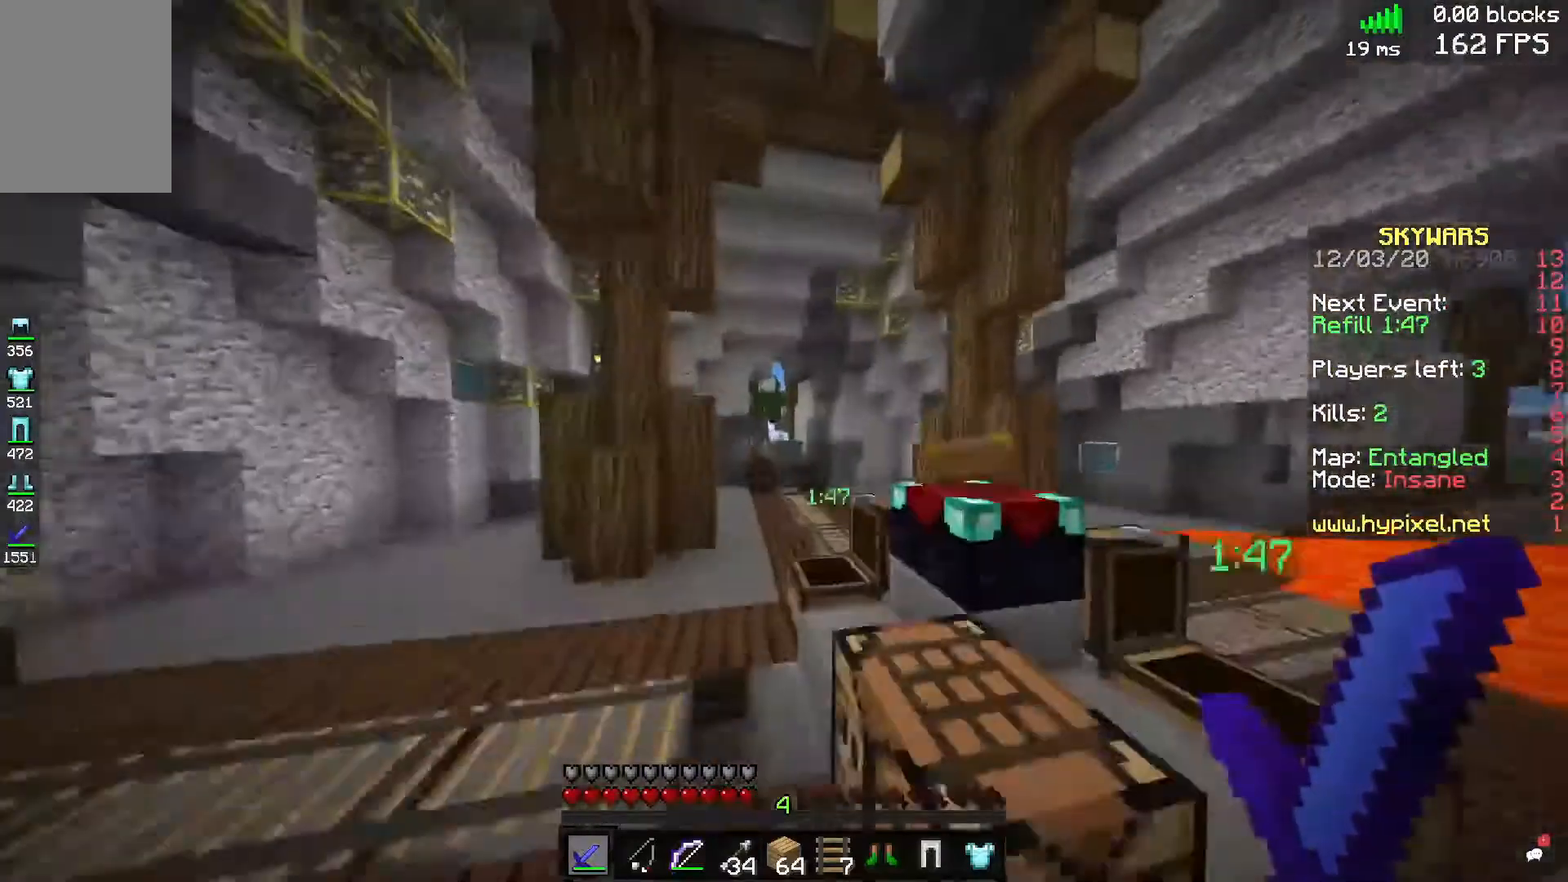
{"keys": ["a", "w"], "mouse": [], "events": [[120, "space", "up"], [320, "a", "down"]]}
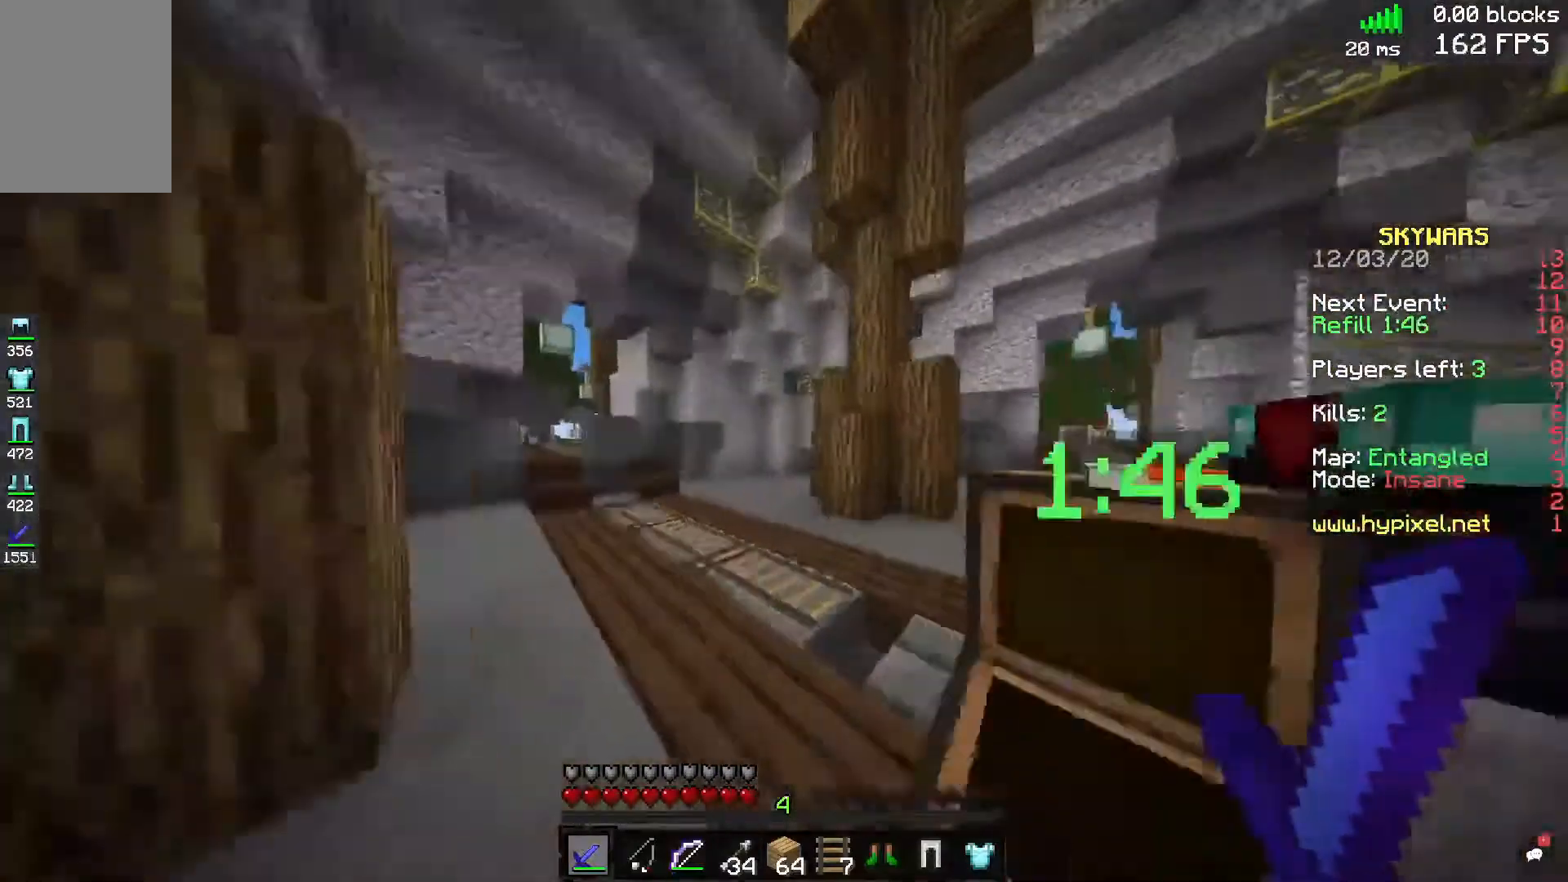
{"keys": ["w"], "mouse": [], "events": [[80, "space", "down"], [120, "a", "up"], [320, "space", "up"]]}
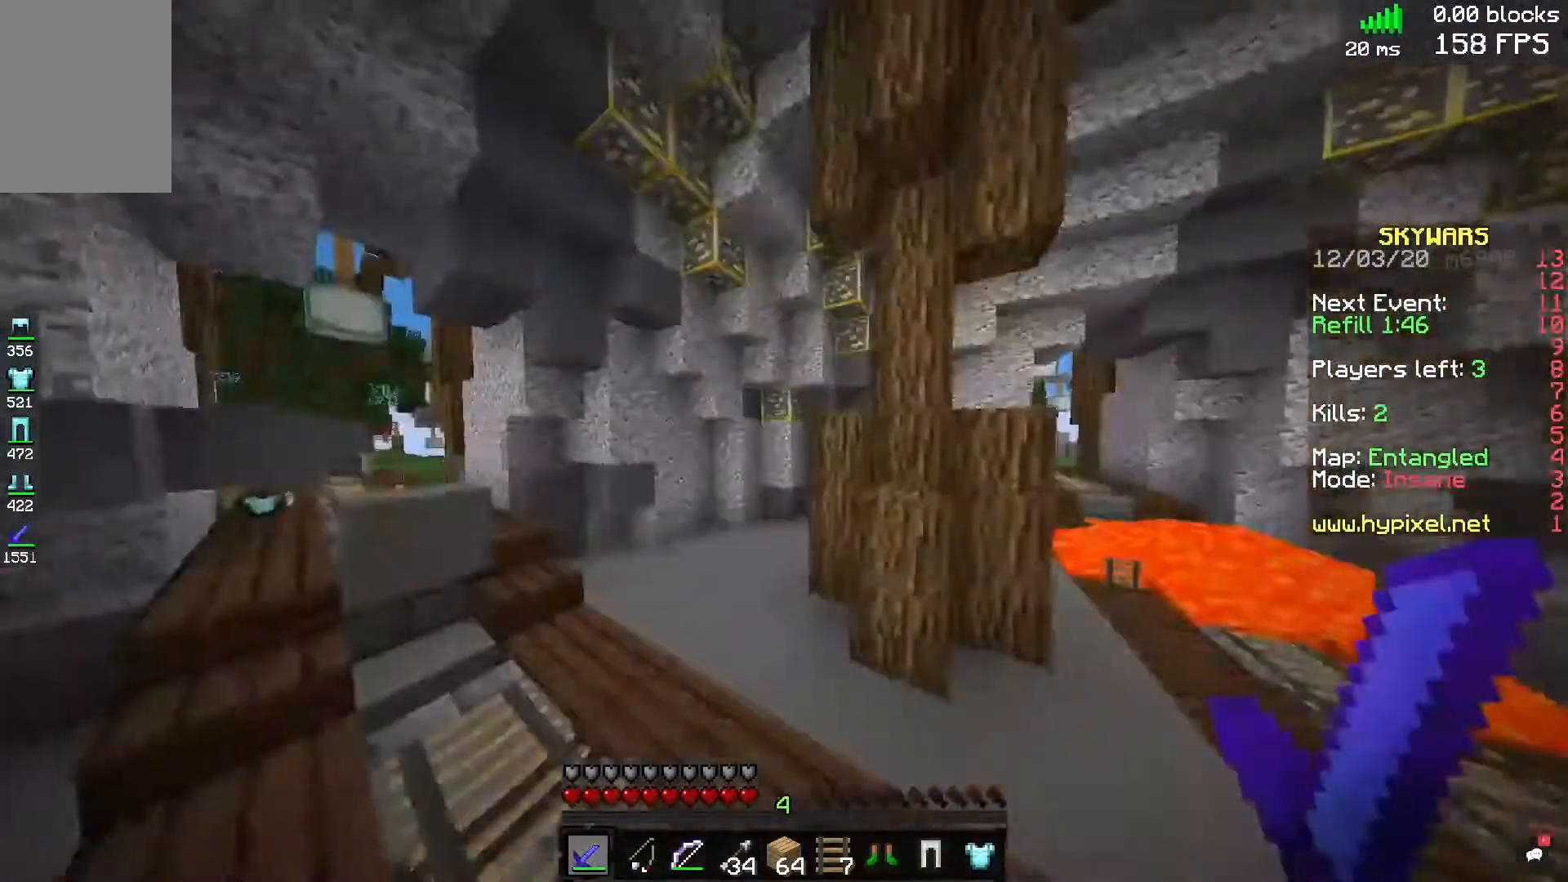
{"keys": ["d", "w"], "mouse": [], "events": [[160, "a", "down"], [320, "a", "up"], [360, "d", "down"]]}
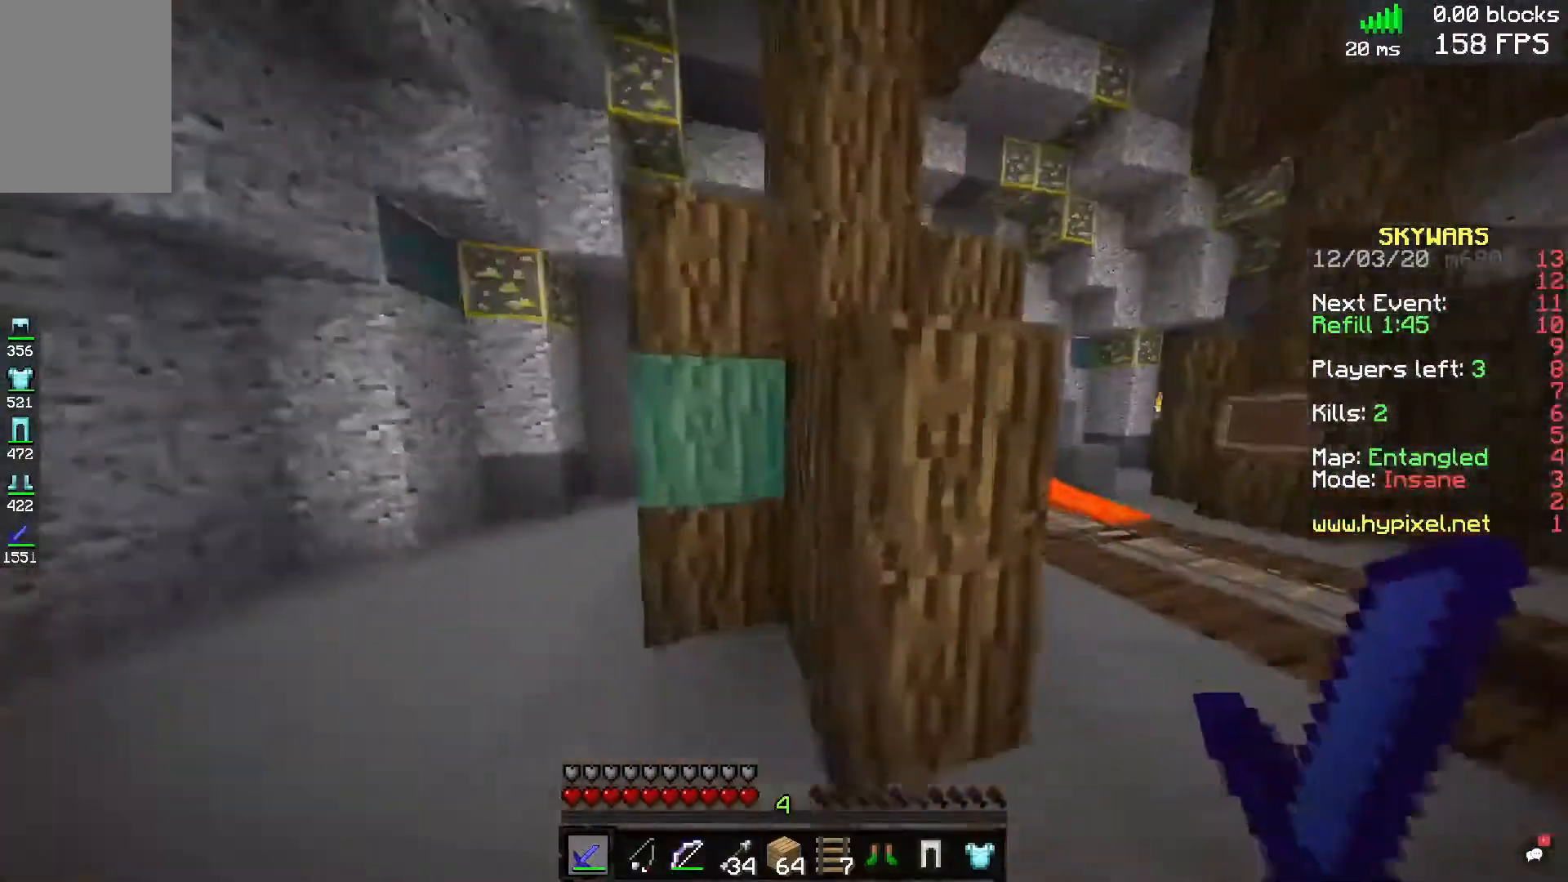
{"keys": ["d", "w"], "mouse": [], "events": []}
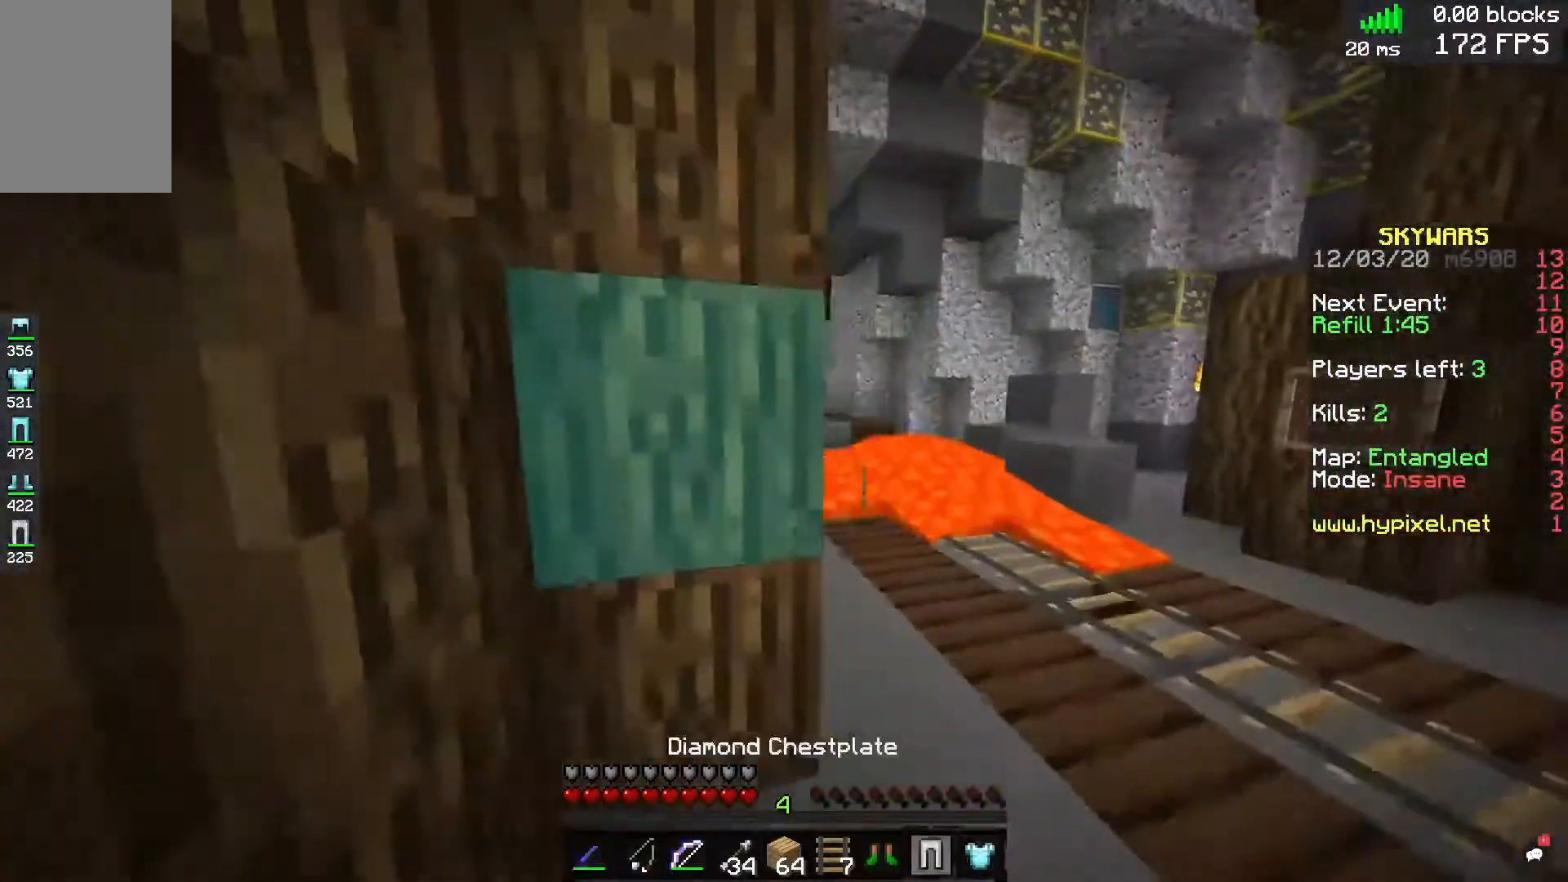
{"keys": [], "mouse": [], "events": [[80, "d", "up"], [240, "w", "up"]]}
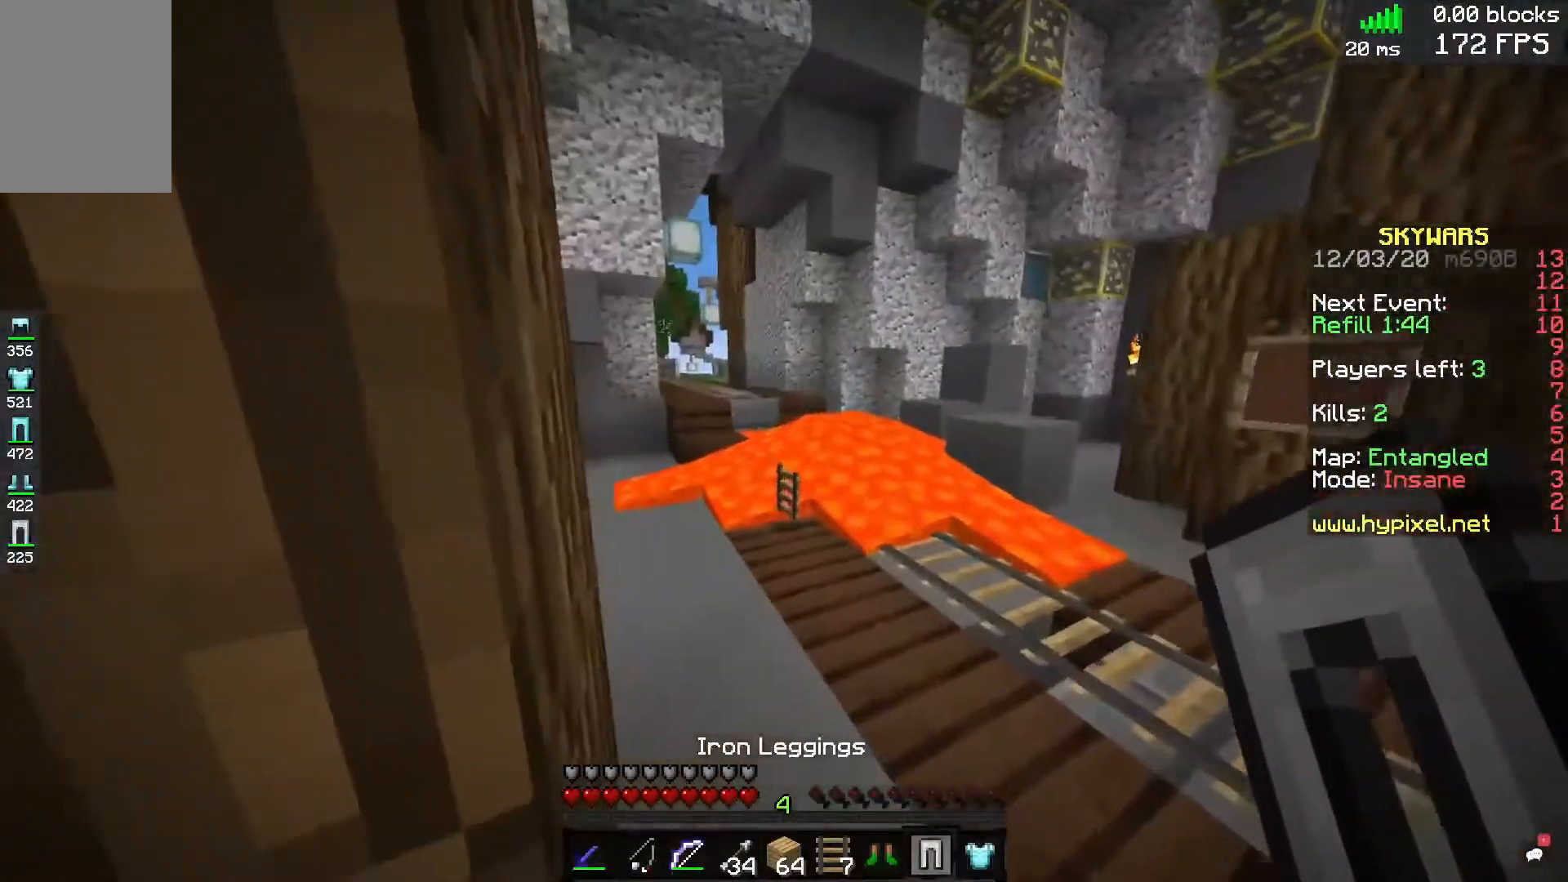
{"keys": ["a", "w"], "mouse": [], "events": [[40, "w", "down"], [440, "a", "down"]]}
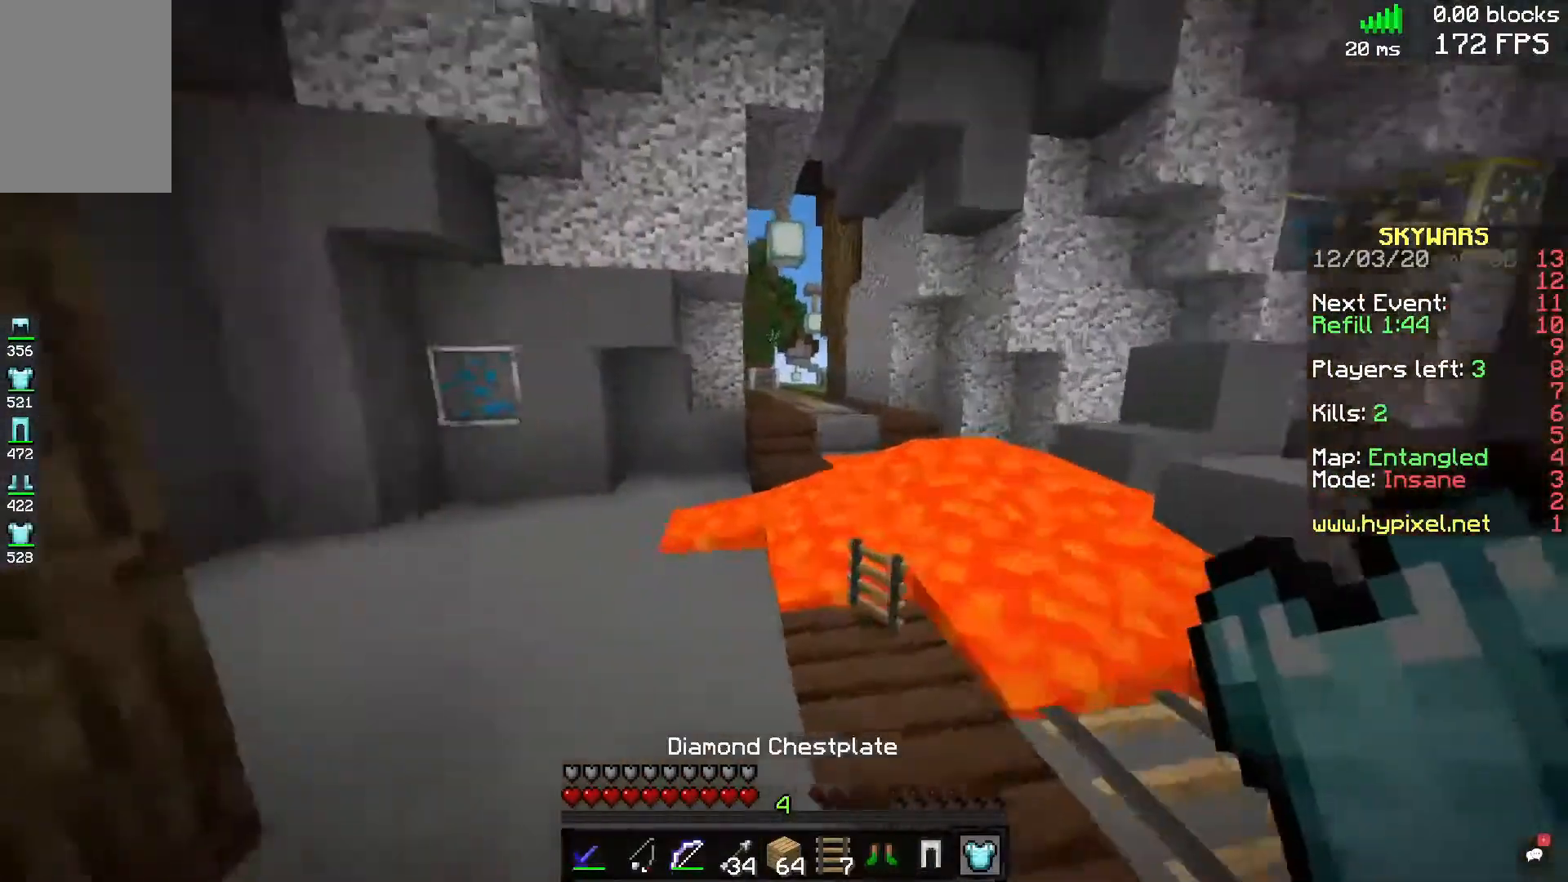
{"keys": ["a", "w"], "mouse": [], "events": [[200, "a", "up"], [360, "a", "down"]]}
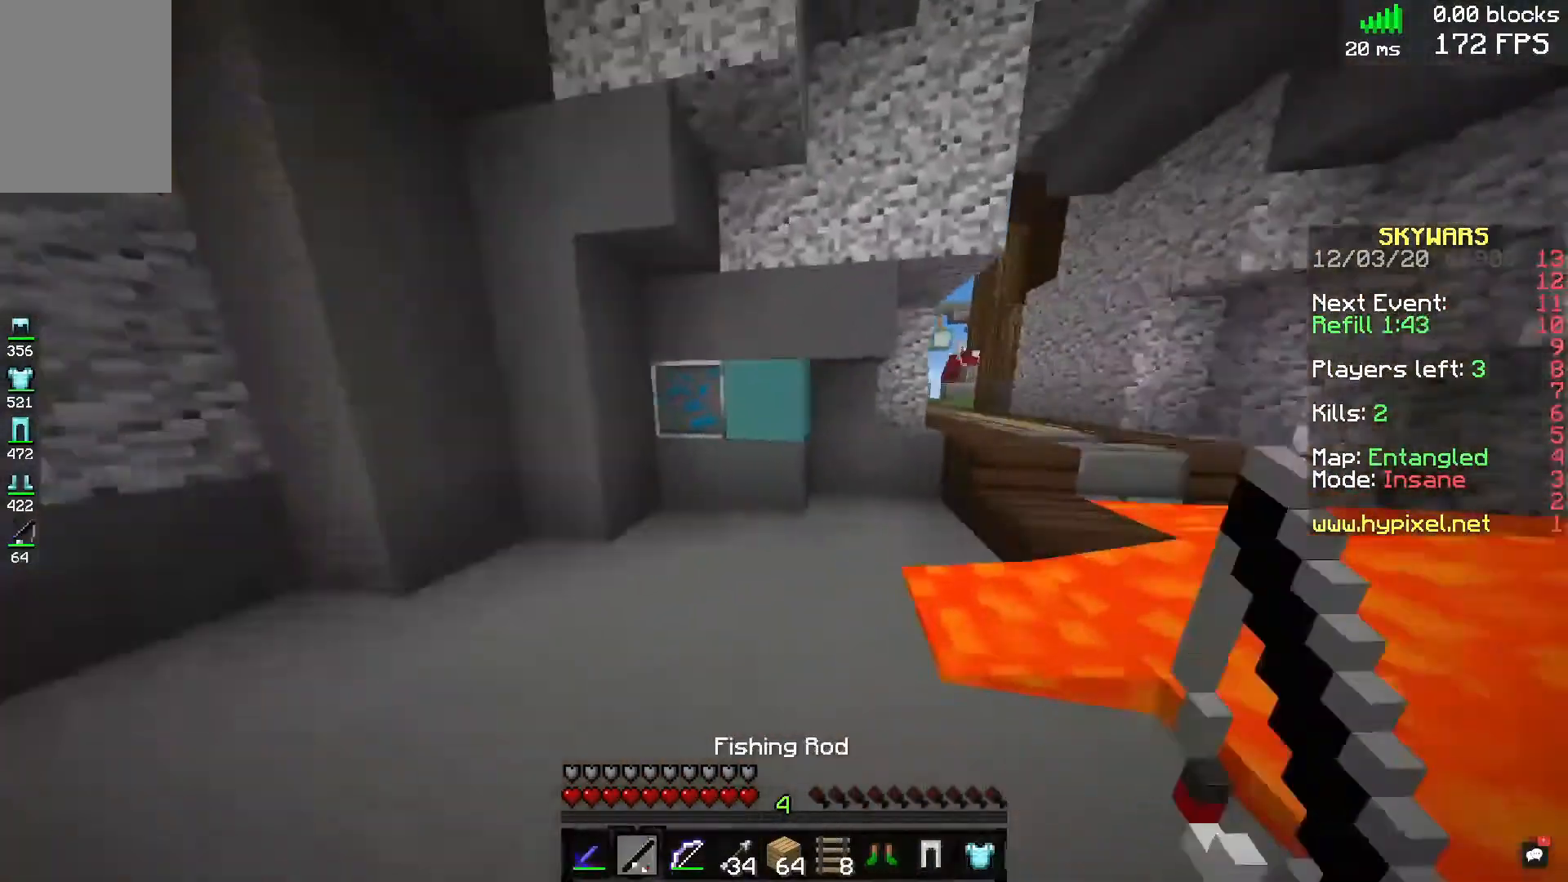
{"keys": ["a", "w"], "mouse": [], "events": [[280, "a", "up"], [480, "a", "down"]]}
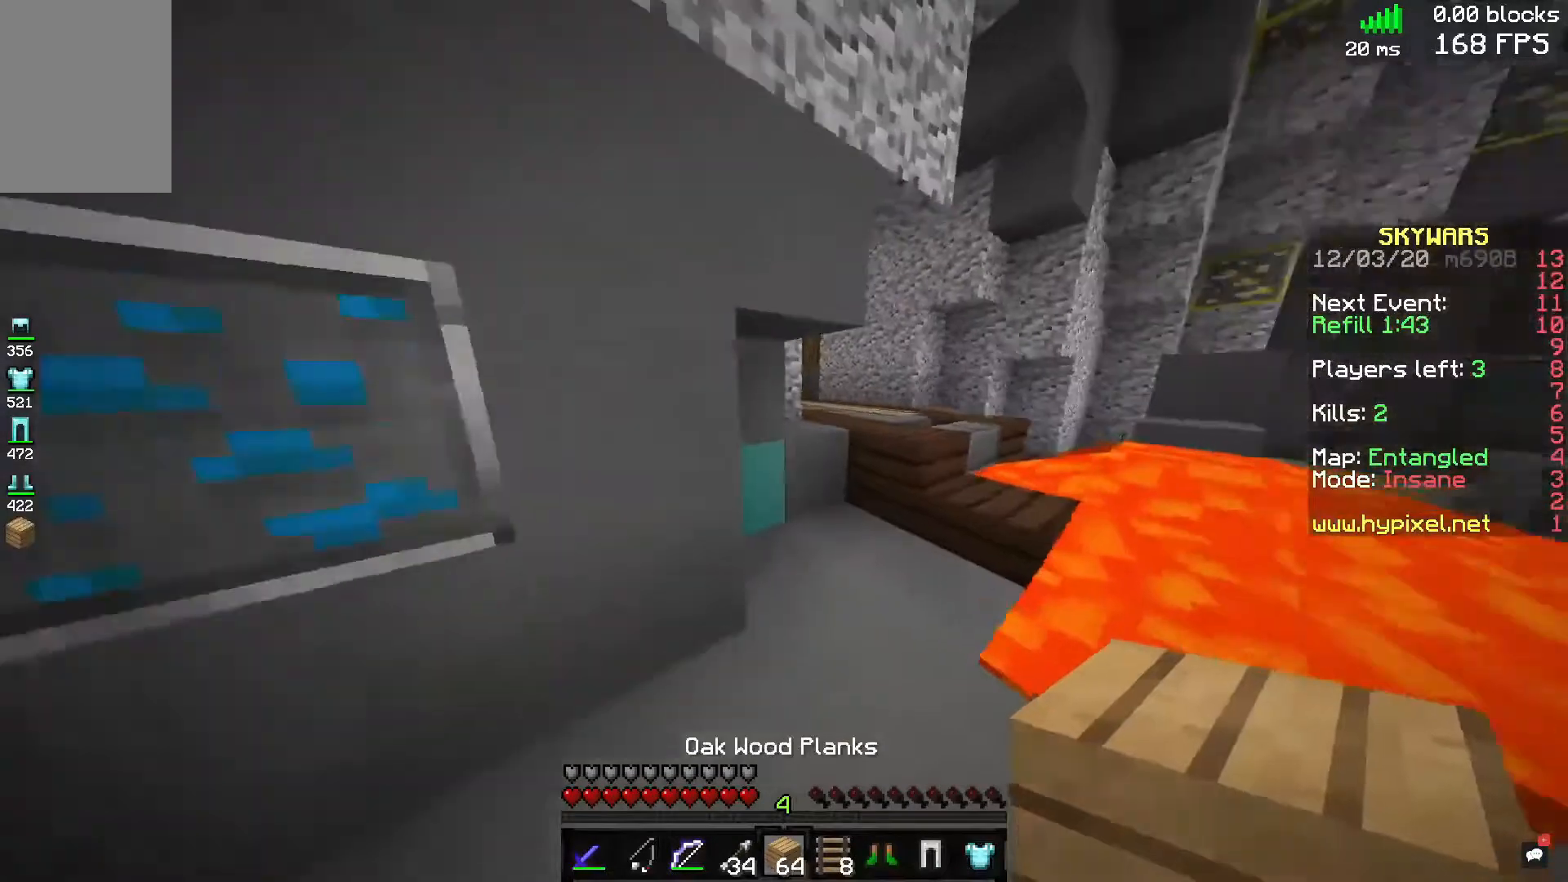
{"keys": ["w"], "mouse": [], "events": [[240, "a", "up"]]}
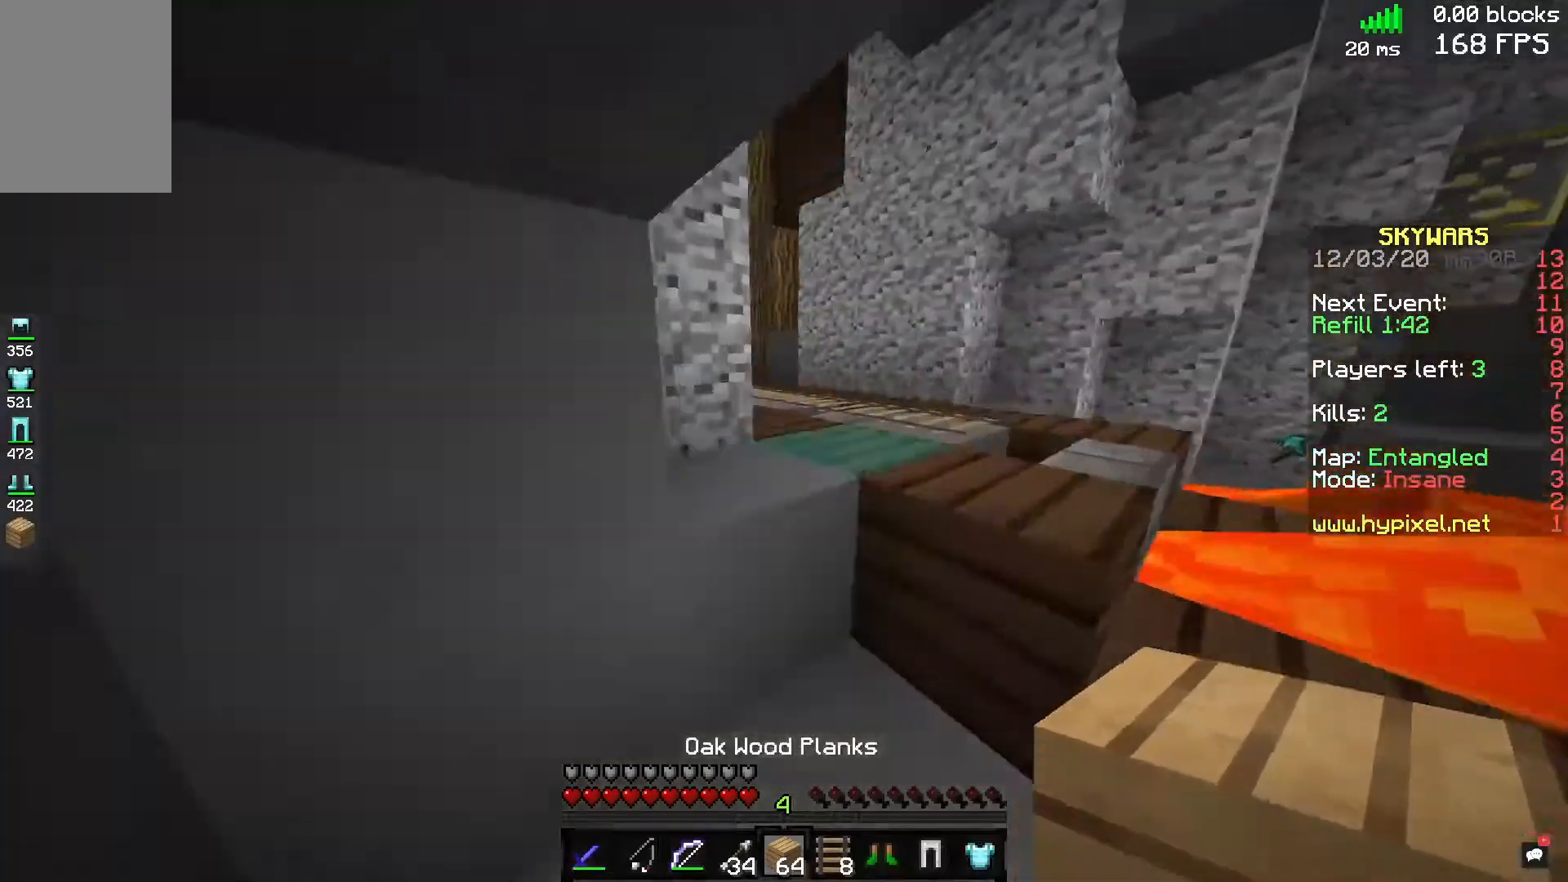
{"keys": ["space", "w"], "mouse": [], "events": [[320, "d", "down"], [400, "space", "down"], [440, "d", "up"]]}
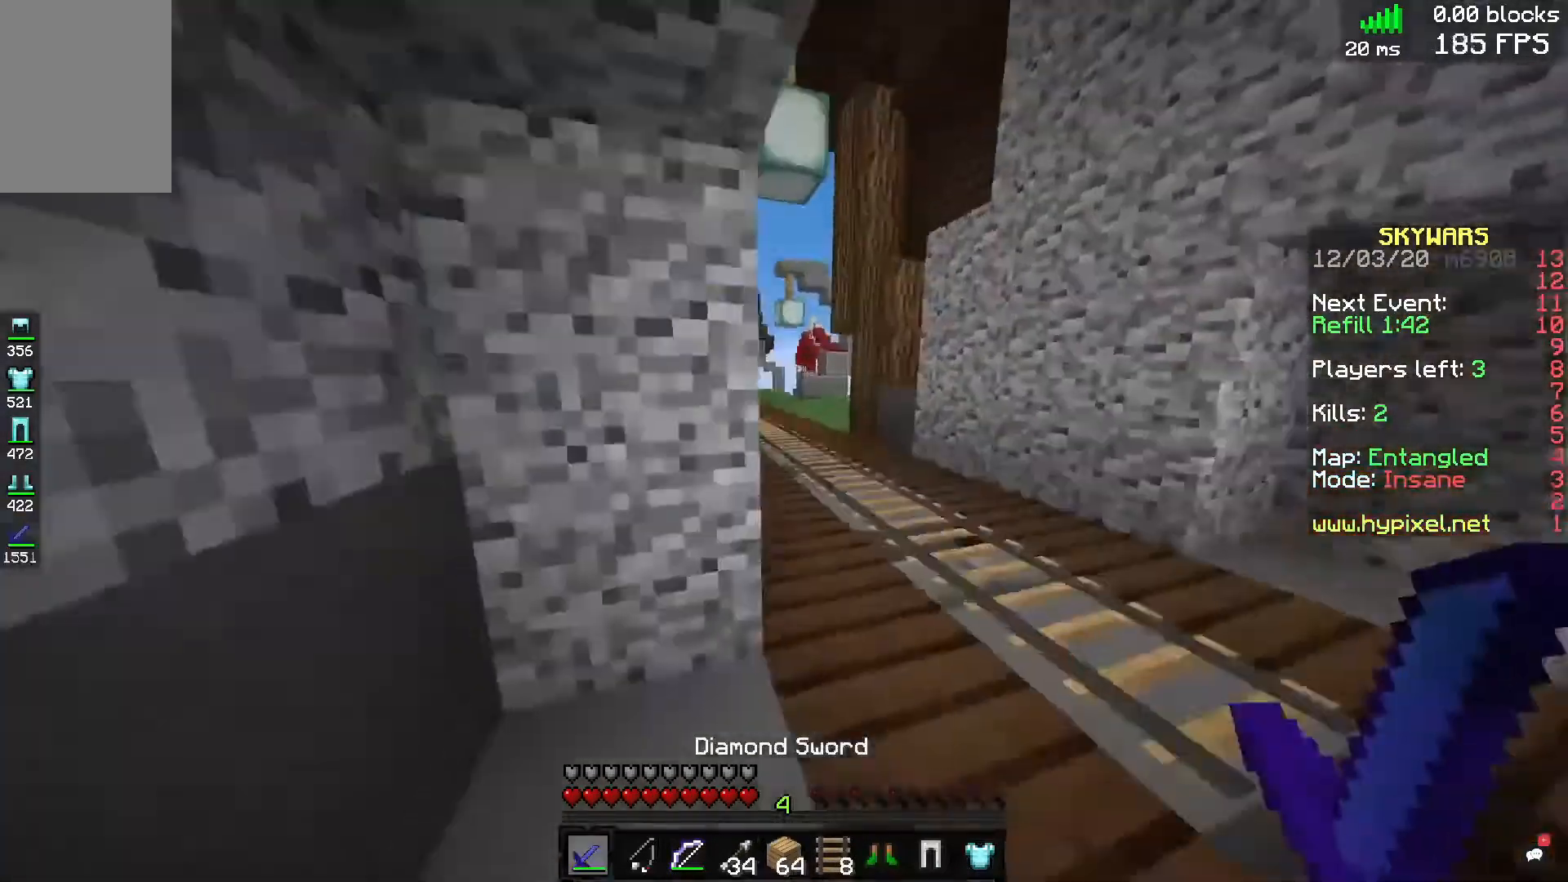
{"keys": ["d", "w"], "mouse": [], "events": [[80, "d", "down"], [120, "space", "up"]]}
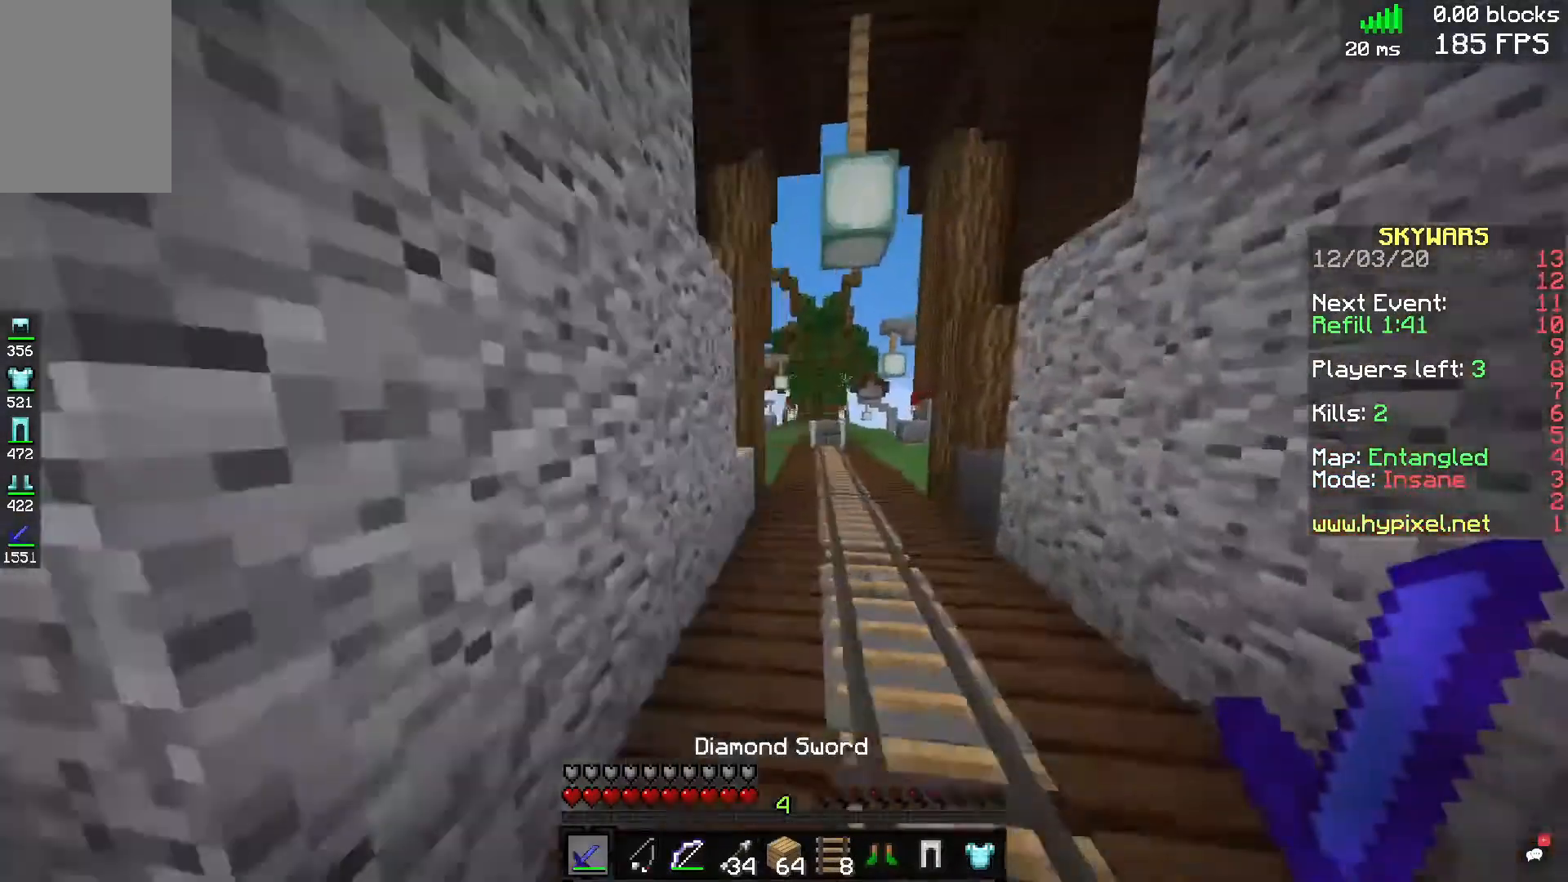
{"keys": ["d", "space", "w"], "mouse": [], "events": [[80, "d", "up"], [240, "space", "down"], [440, "d", "down"]]}
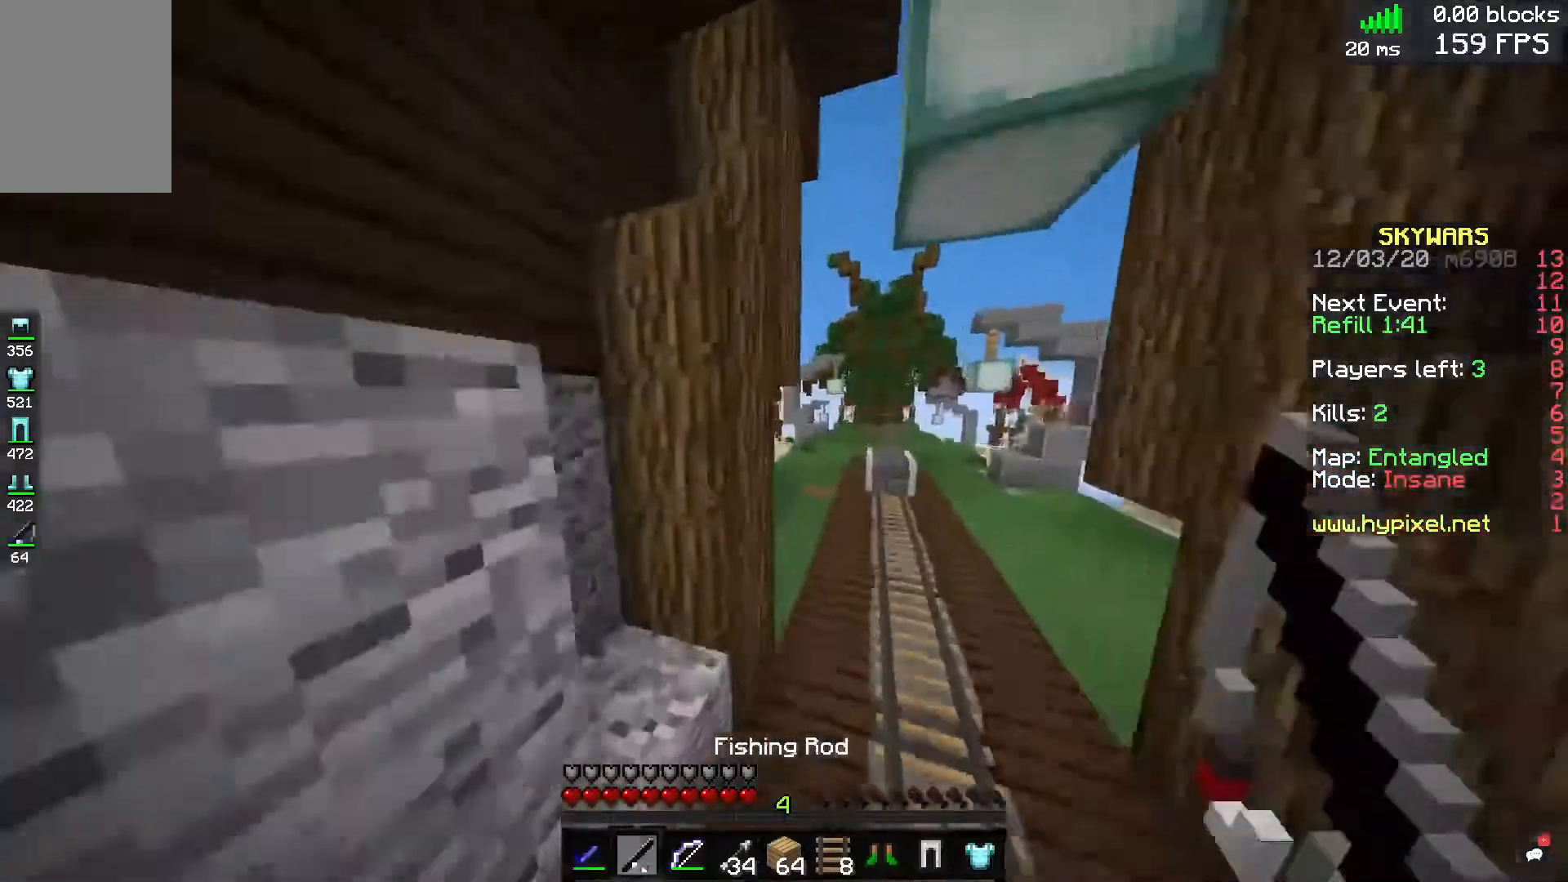
{"keys": ["d", "space", "w"], "mouse": [], "events": [[40, "space", "up"], [440, "space", "down"]]}